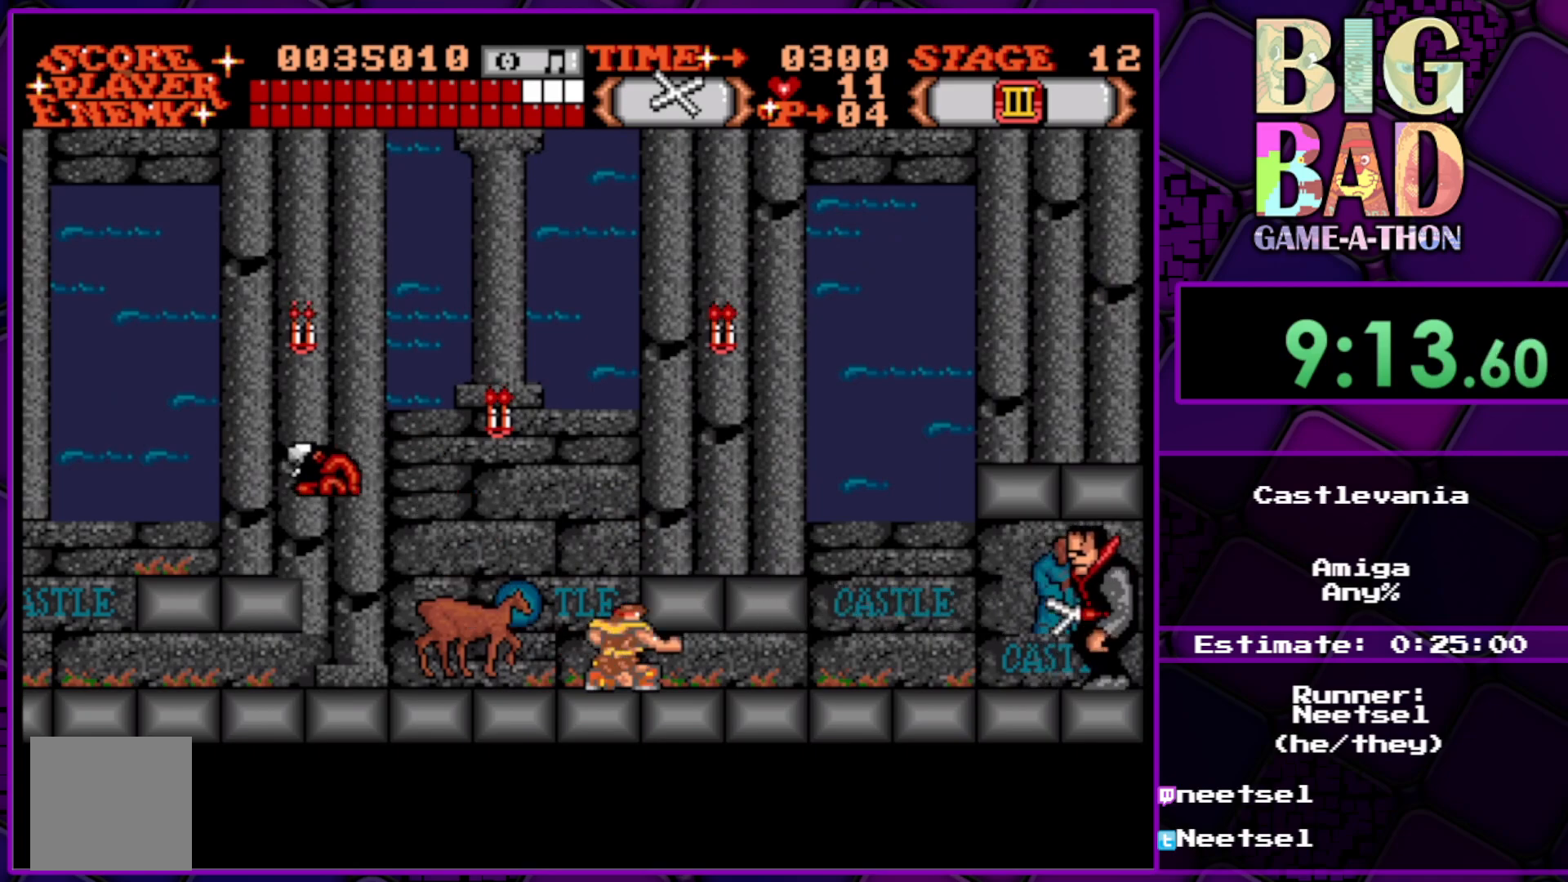
Gameplay with a controller (Xbox layout); each line is a JSON object with the inputs held at the frame after it. "events" lists button and stick changes between this image and that frame as [ms after this image, input, new state], when the widget could be followed in between. Not read: L3 R3 left_stick.
{"buttons": ["A", "DPAD_DOWN"], "right_stick": "center", "events": [[233, "A", "up"], [417, "A", "down"]]}
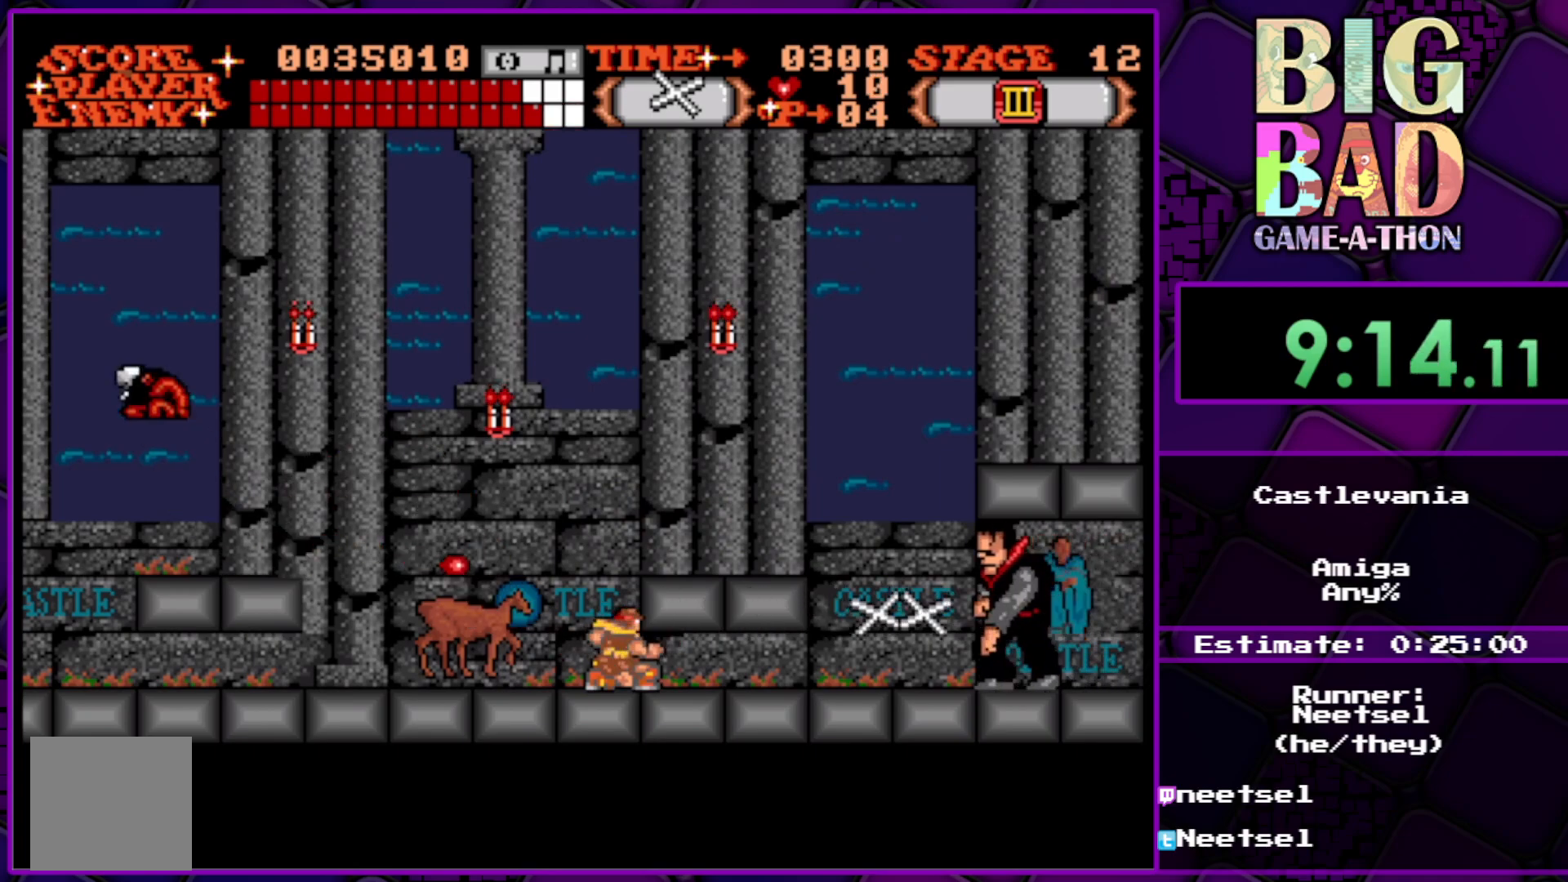
{"buttons": ["DPAD_DOWN"], "right_stick": "center", "events": [[483, "A", "up"]]}
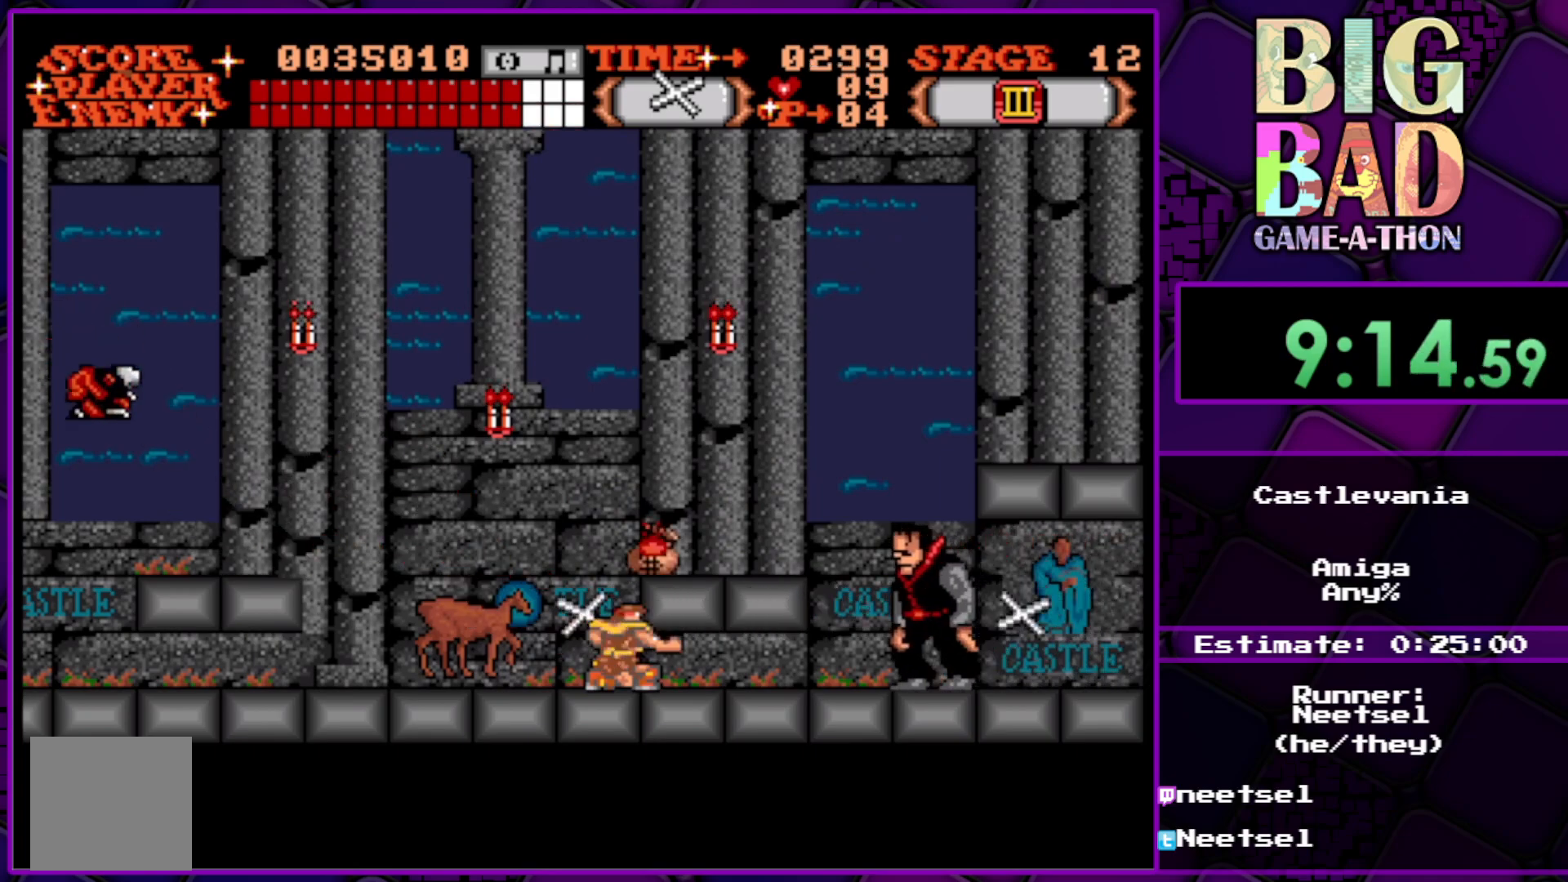
{"buttons": ["A", "DPAD_DOWN"], "right_stick": "center", "events": [[217, "A", "down"], [383, "A", "up"], [450, "A", "down"]]}
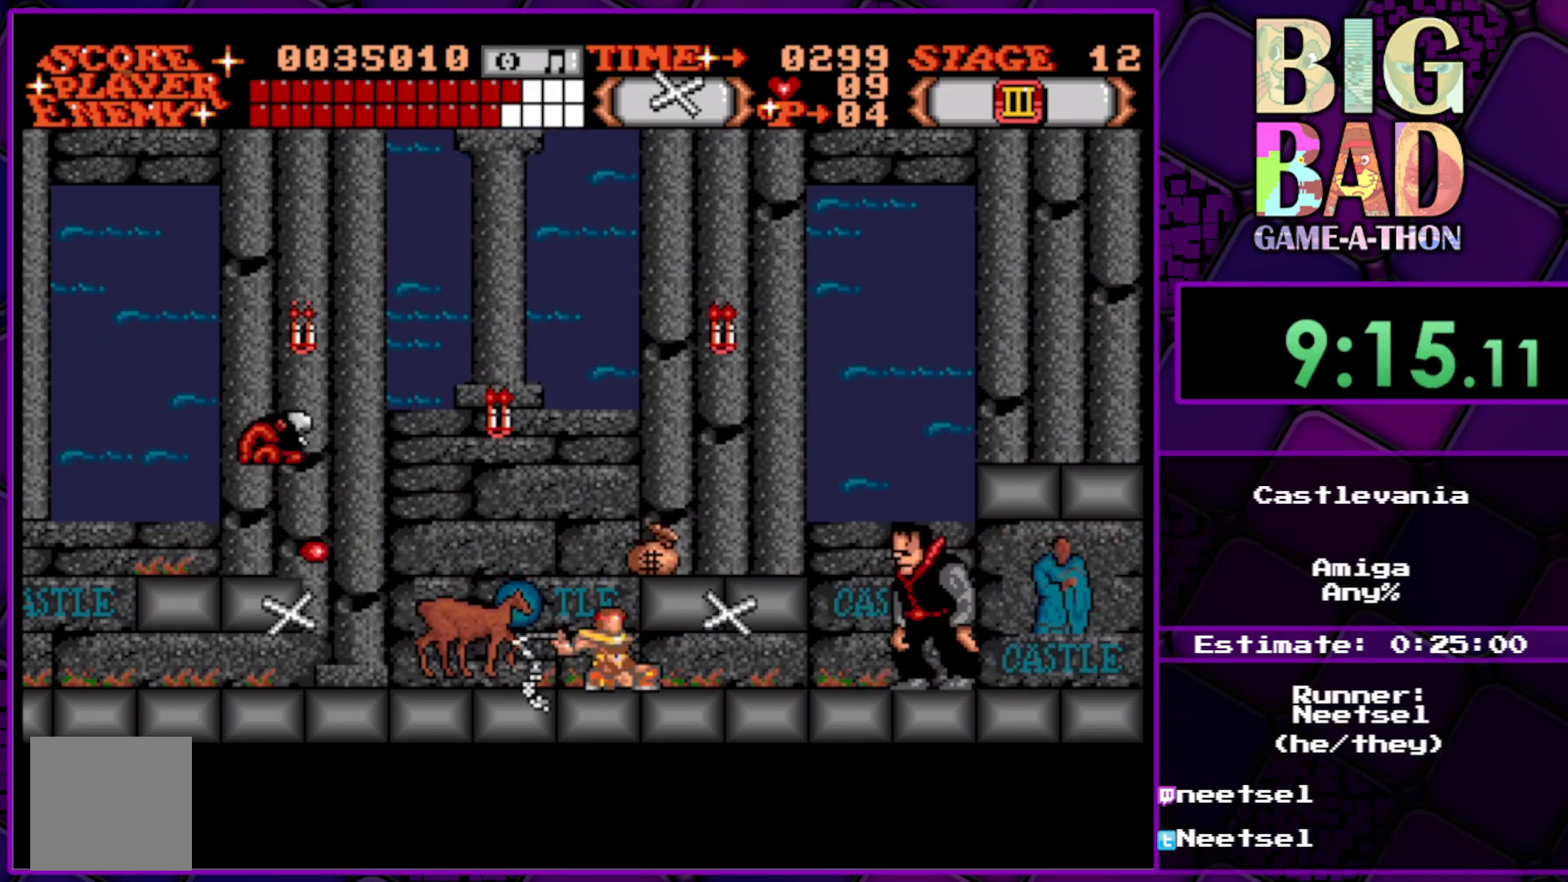
{"buttons": ["DPAD_DOWN"], "right_stick": "center", "events": [[100, "A", "up"], [167, "A", "down"], [300, "A", "up"], [350, "A", "down"], [483, "A", "up"]]}
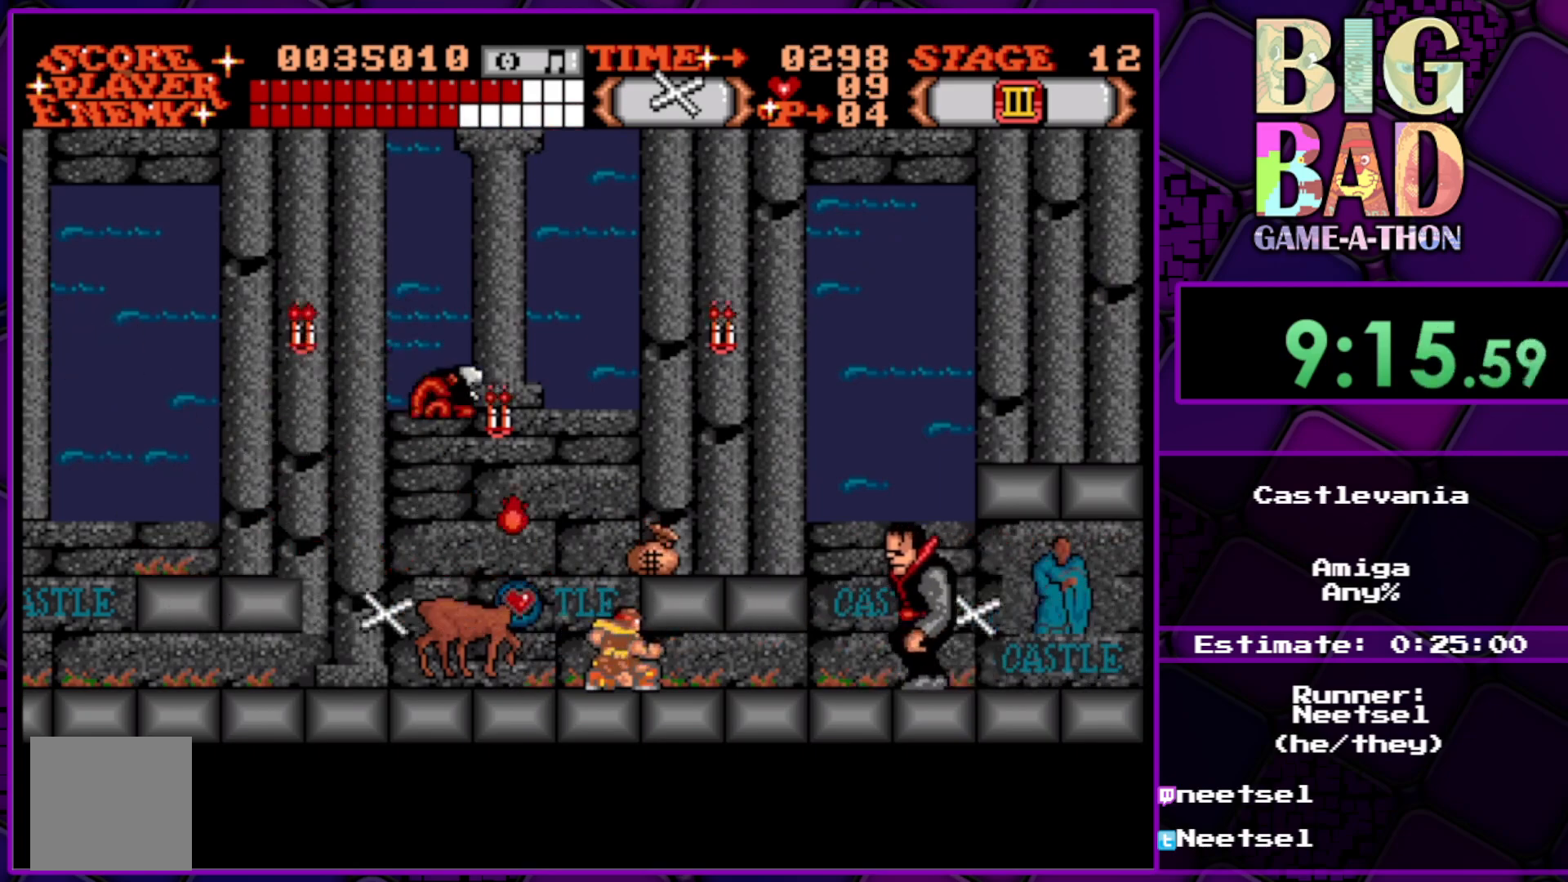
{"buttons": ["A", "DPAD_DOWN"], "right_stick": "center", "events": [[50, "A", "down"], [167, "A", "up"], [250, "A", "down"], [367, "A", "up"], [433, "A", "down"]]}
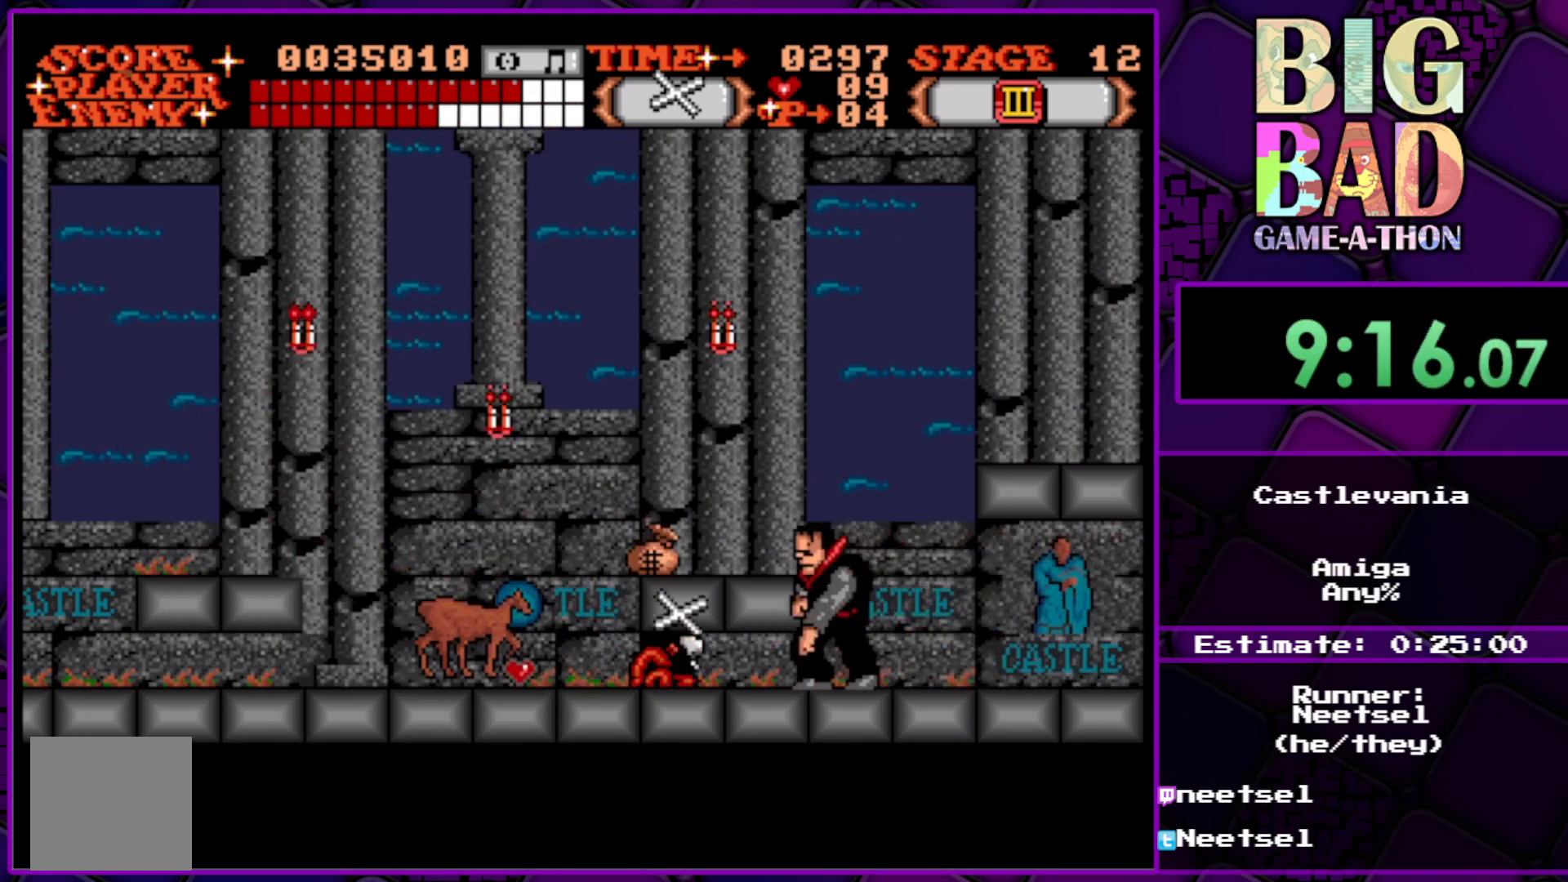
{"buttons": ["DPAD_DOWN"], "right_stick": "center", "events": [[50, "A", "up"], [133, "A", "down"], [267, "A", "up"], [333, "A", "down"], [450, "A", "up"]]}
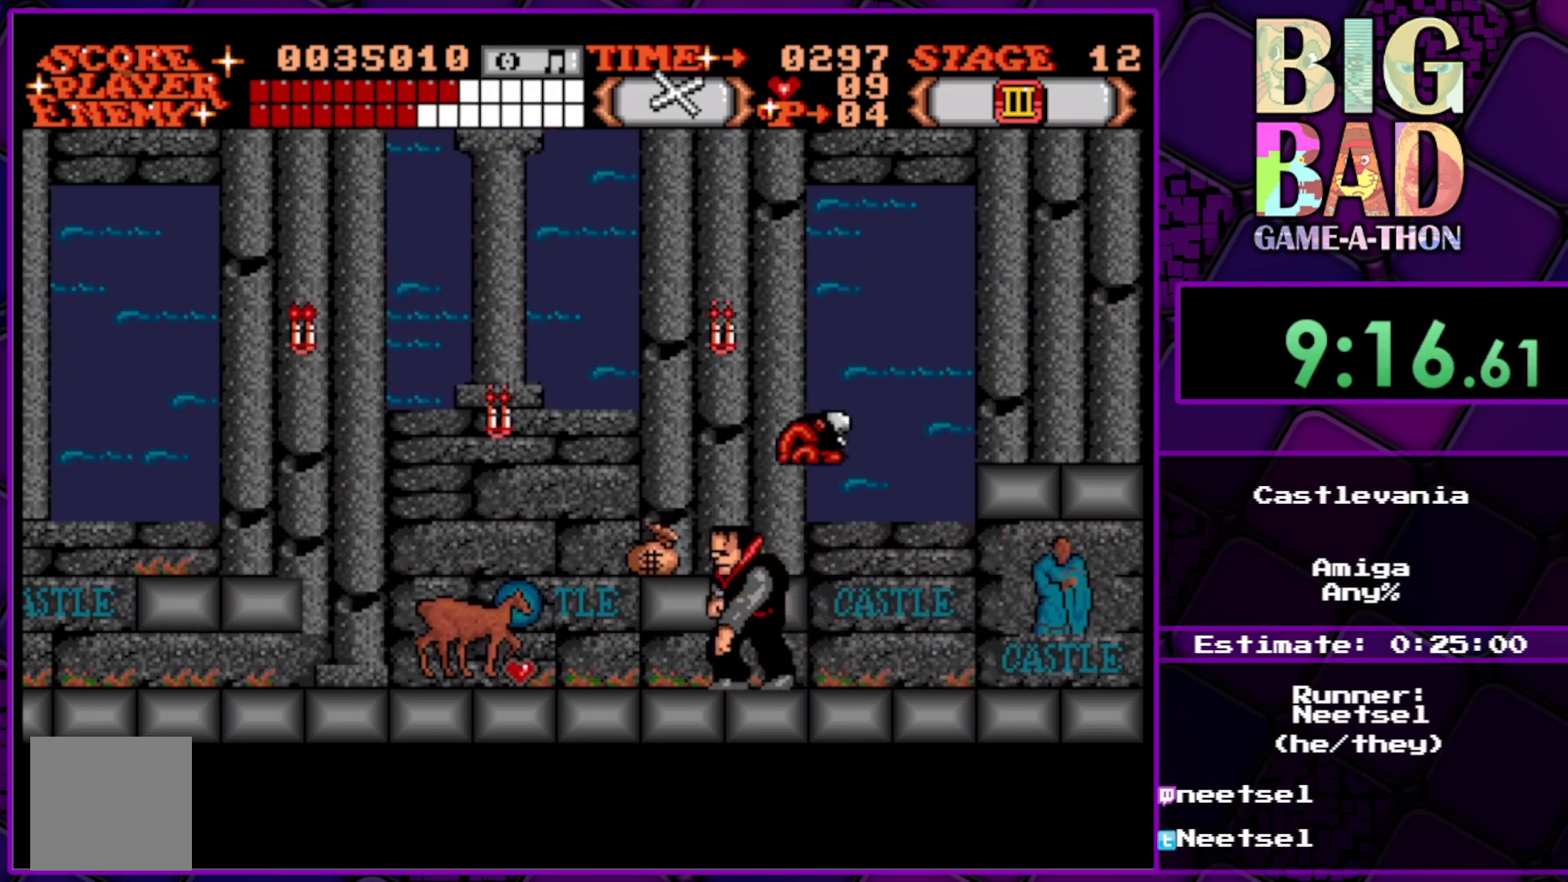
{"buttons": ["A", "DPAD_DOWN"], "right_stick": "center", "events": [[33, "A", "down"], [150, "A", "up"], [217, "A", "down"], [333, "A", "up"], [417, "A", "down"]]}
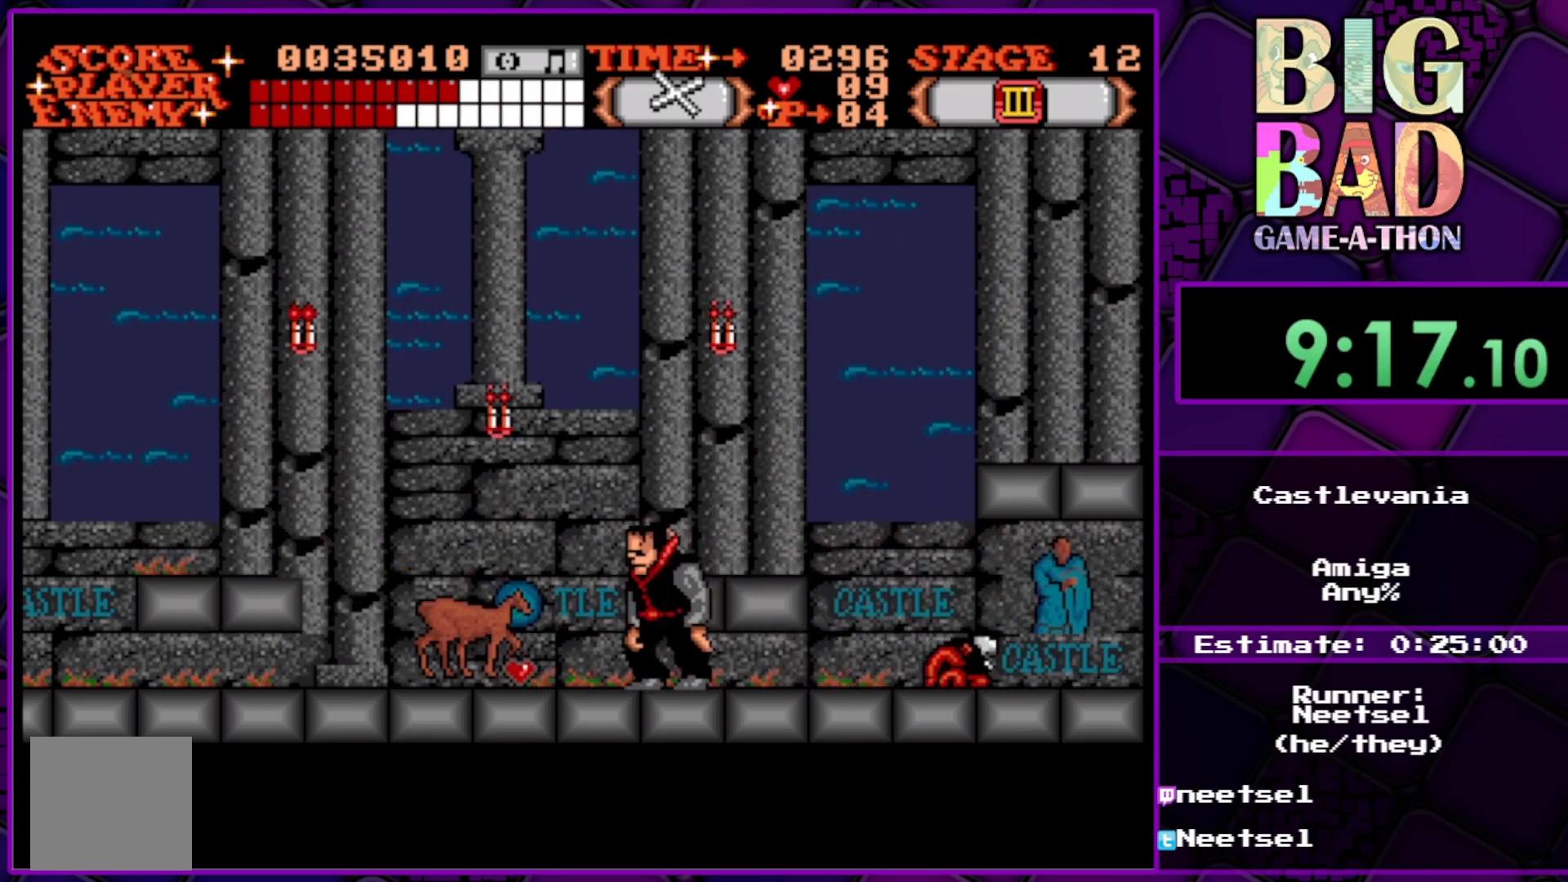
{"buttons": ["A", "DPAD_DOWN"], "right_stick": "center", "events": [[17, "A", "up"], [117, "A", "down"], [217, "A", "up"], [300, "A", "down"], [417, "A", "up"], [483, "A", "down"]]}
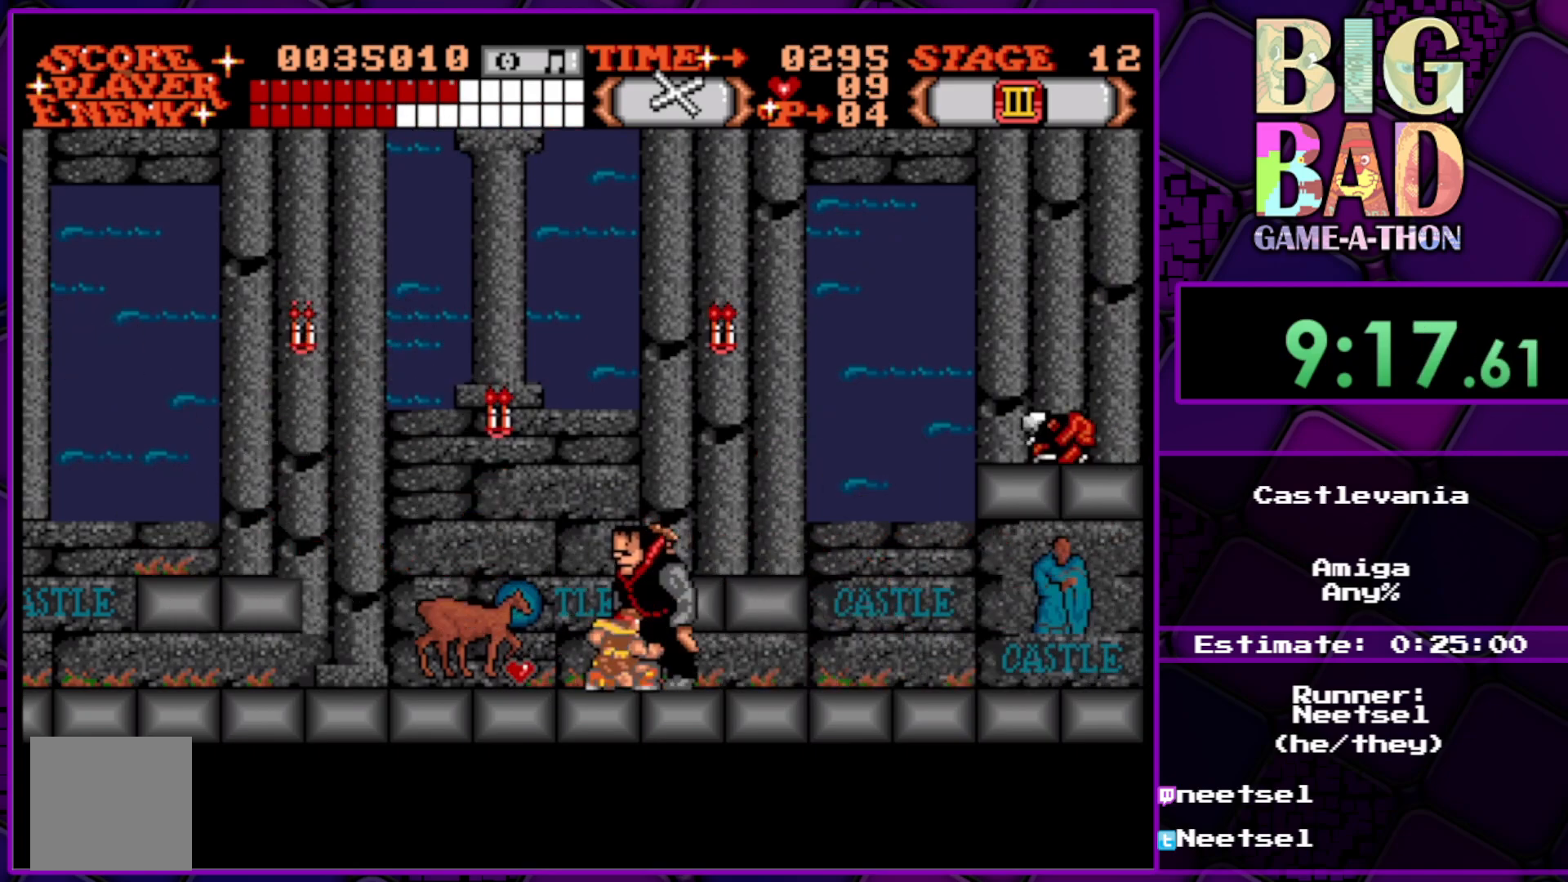
{"buttons": ["A", "DPAD_DOWN"], "right_stick": "center", "events": [[33, "DPAD_LEFT", "down"], [100, "A", "up"], [183, "A", "down"], [200, "DPAD_LEFT", "up"], [300, "DPAD_RIGHT", "down"], [317, "A", "up"], [400, "A", "down"], [433, "DPAD_RIGHT", "up"]]}
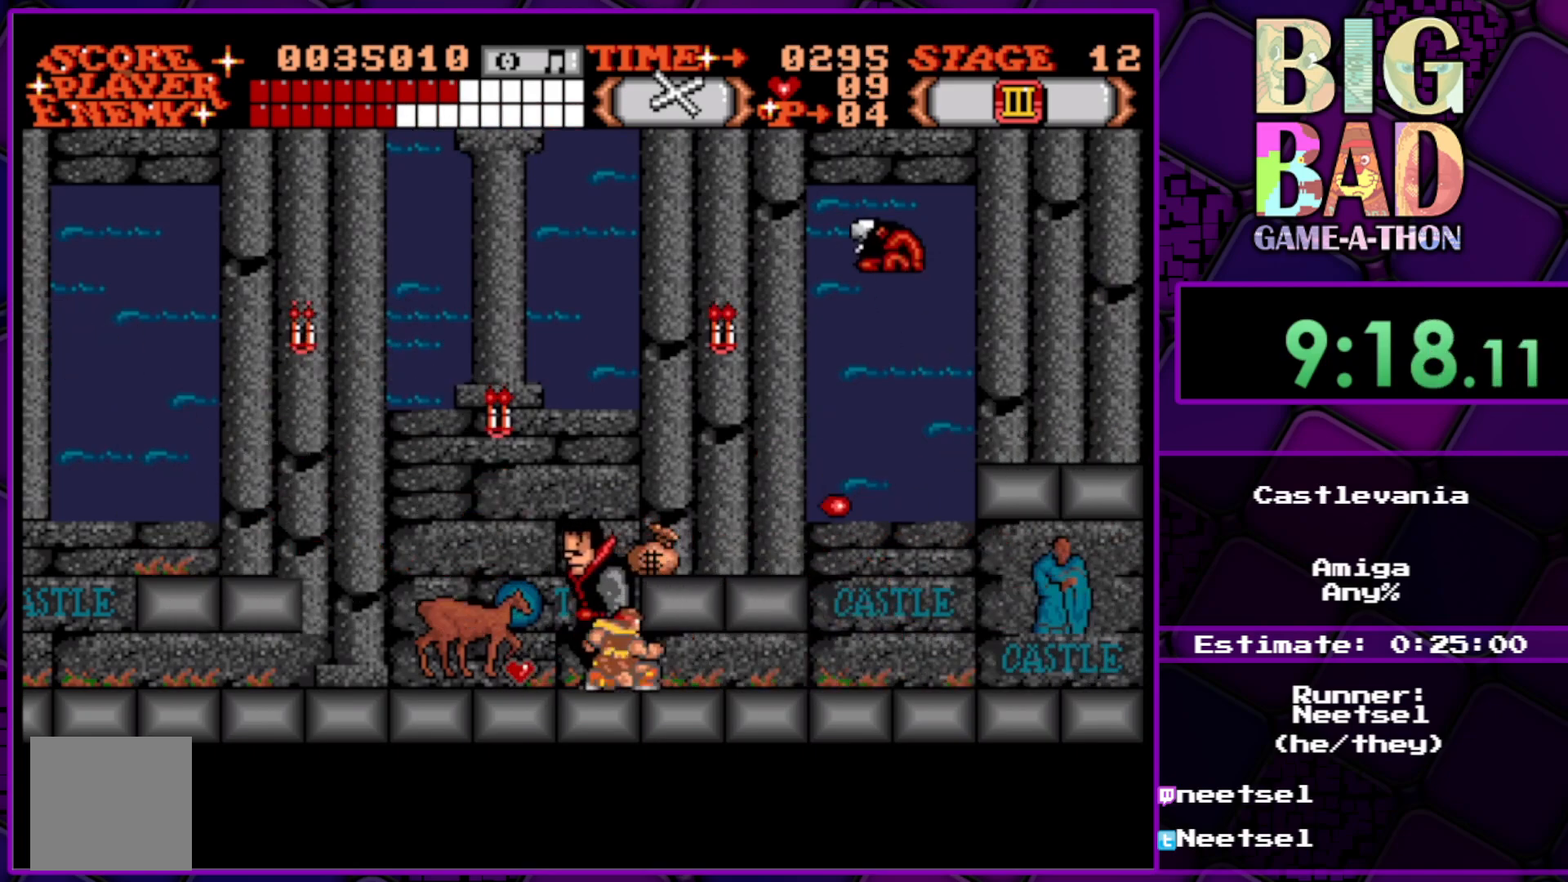
{"buttons": ["A", "DPAD_DOWN", "DPAD_LEFT"], "right_stick": "center", "events": [[17, "A", "up"], [100, "A", "down"], [233, "DPAD_LEFT", "down"]]}
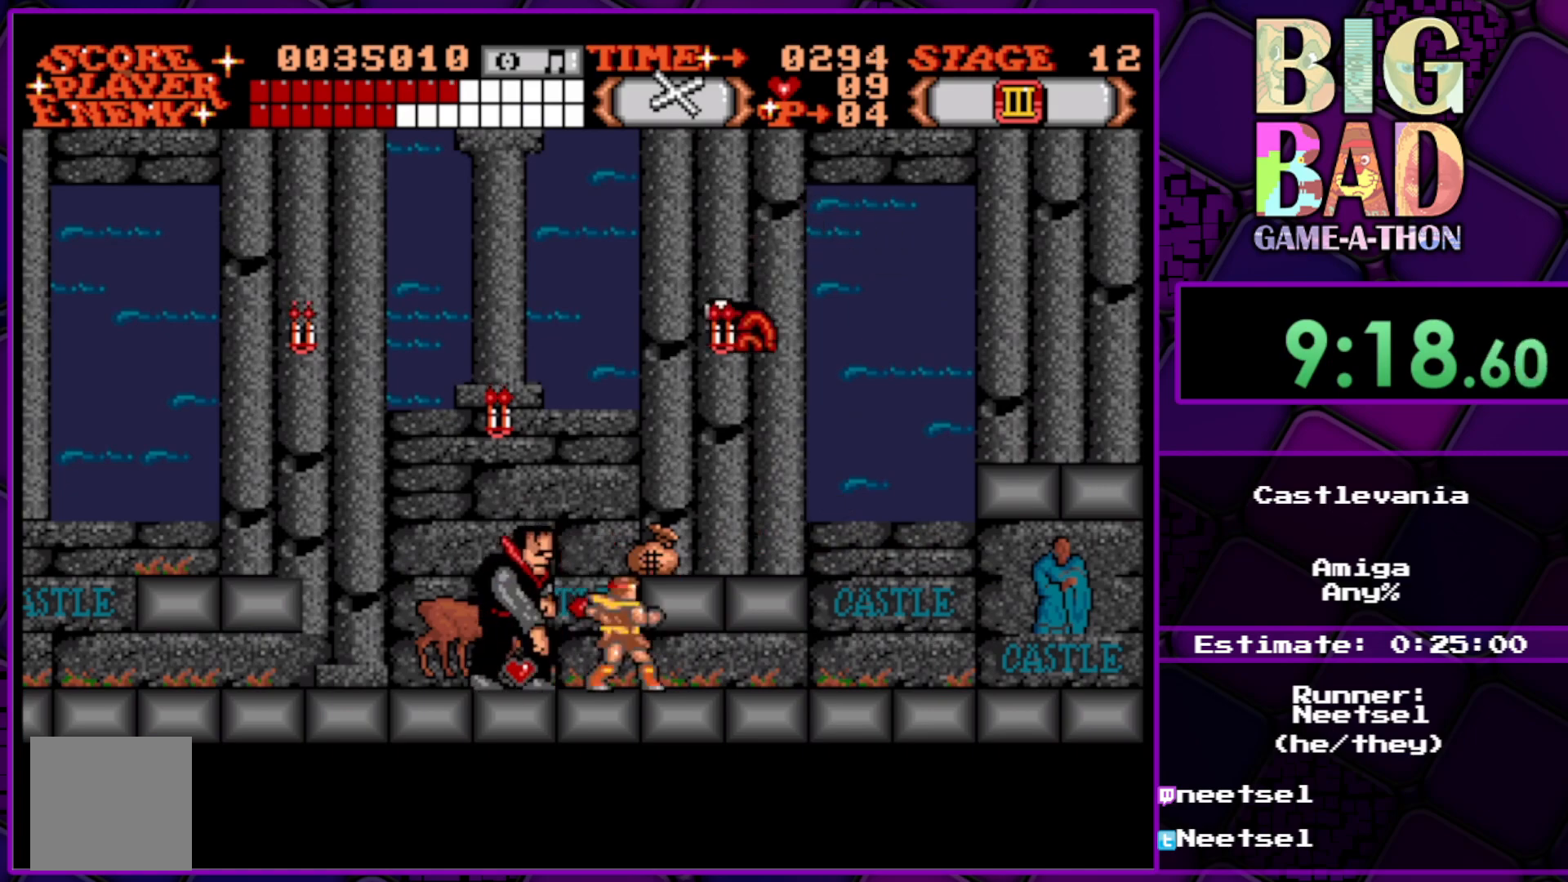
{"buttons": ["DPAD_DOWN"], "right_stick": "center", "events": [[250, "DPAD_LEFT", "up"], [333, "DPAD_LEFT", "down"], [367, "DPAD_LEFT", "up"], [450, "A", "up"]]}
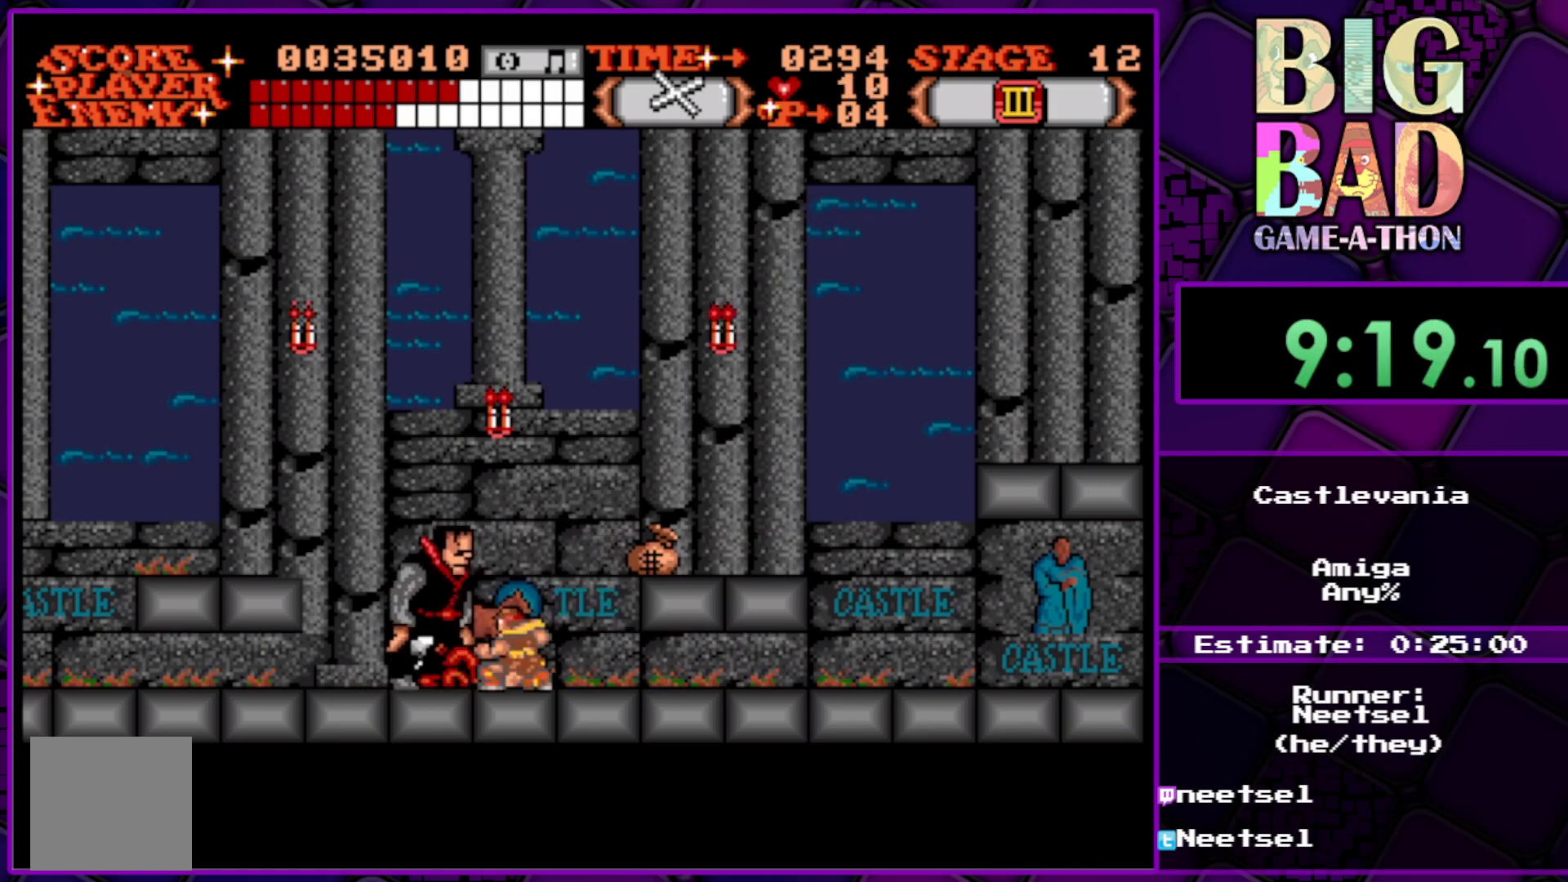
{"buttons": ["A", "DPAD_DOWN"], "right_stick": "center", "events": [[17, "A", "down"]]}
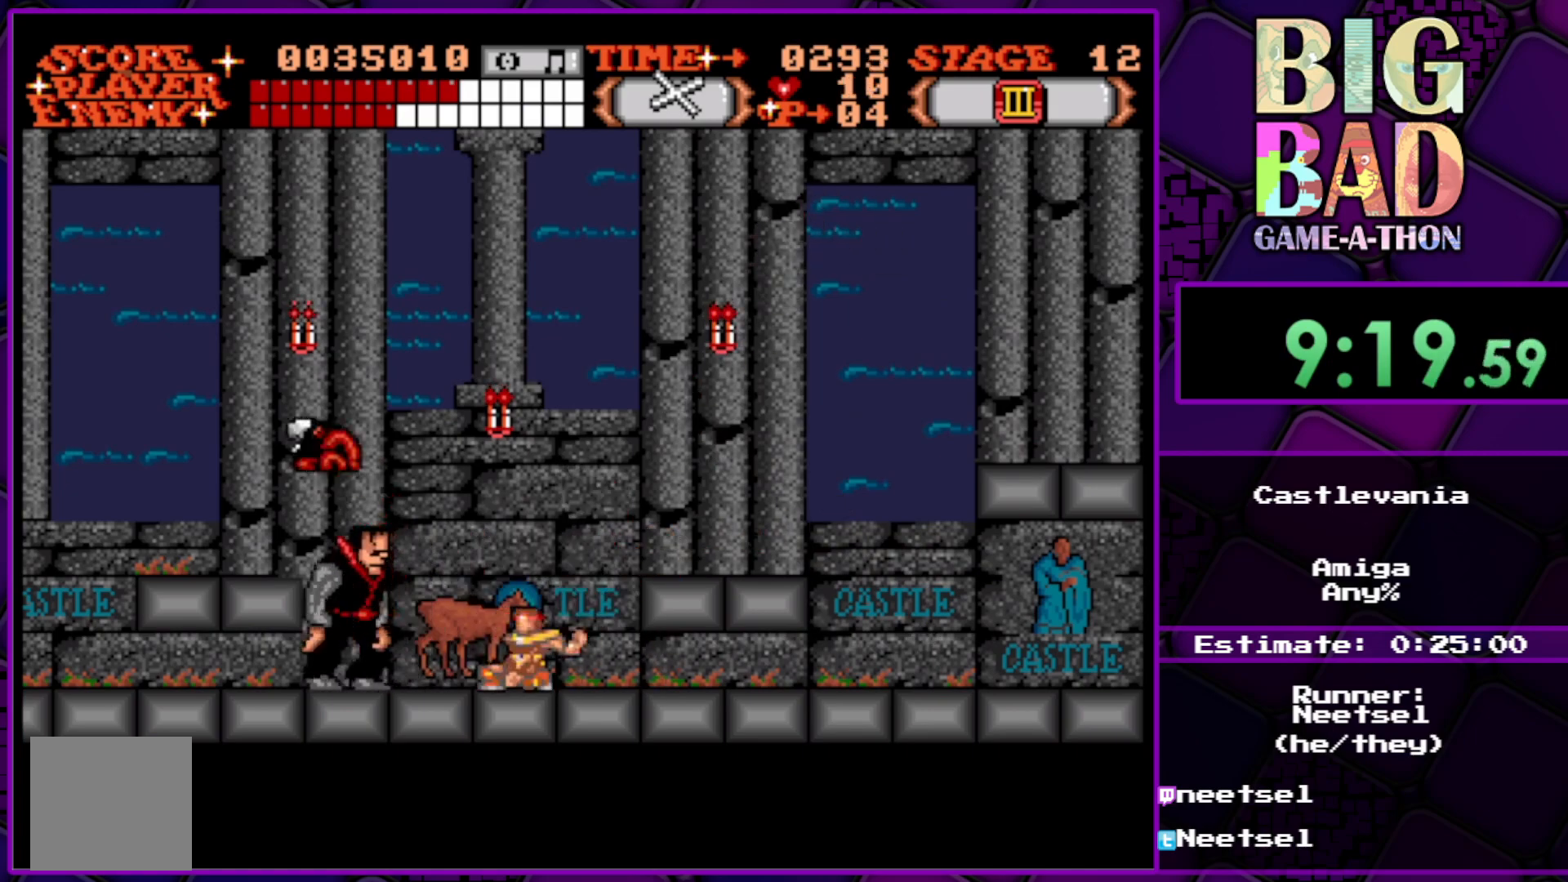
{"buttons": ["A", "DPAD_DOWN"], "right_stick": "center", "events": [[200, "A", "up"], [333, "A", "down"]]}
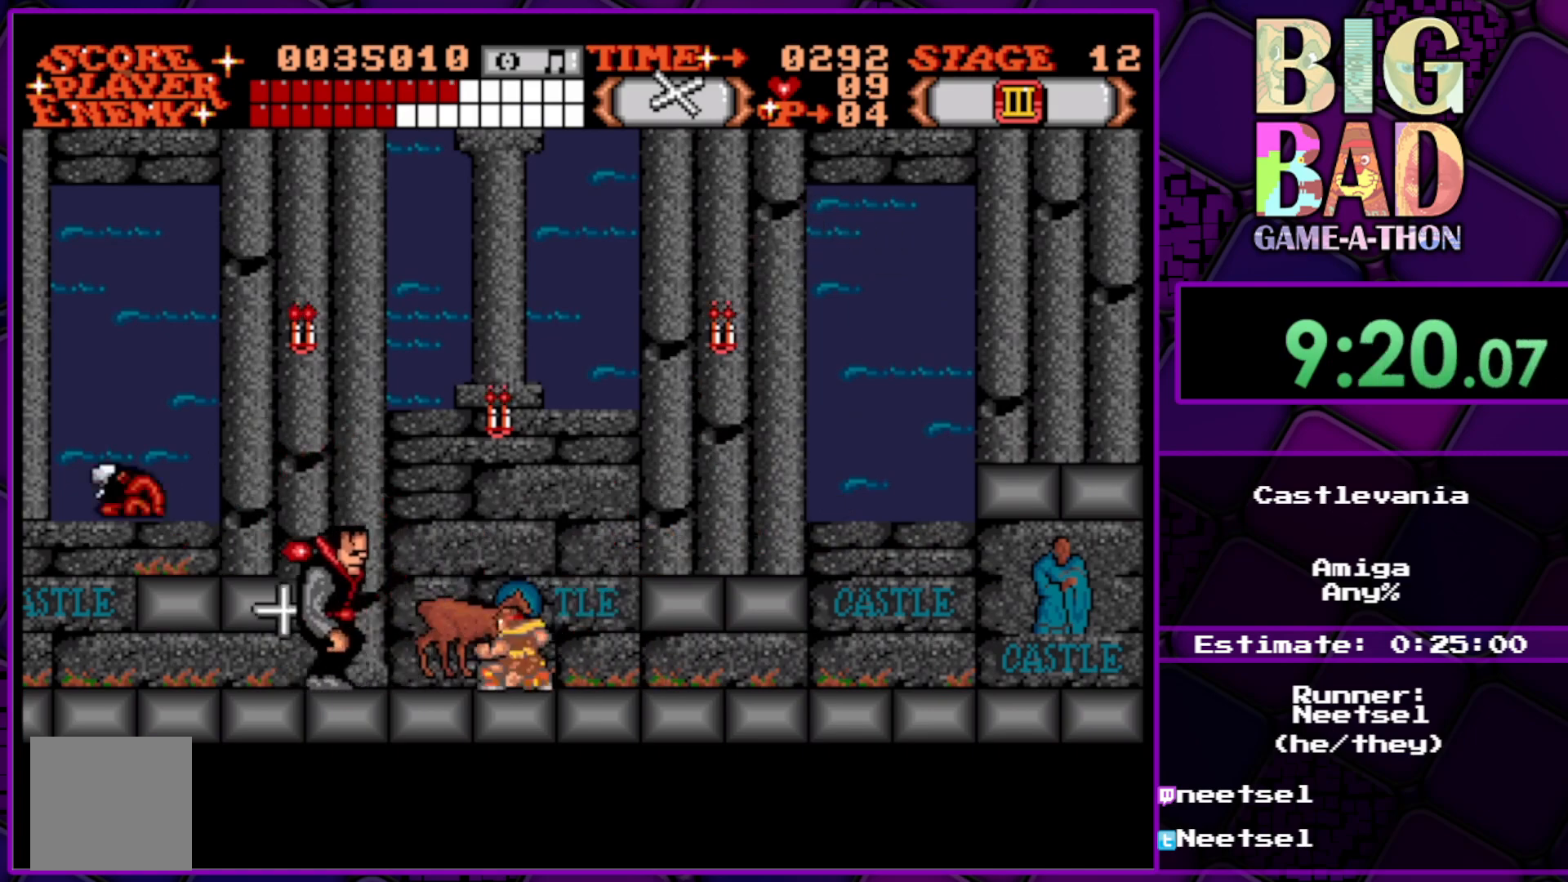
{"buttons": ["A", "DPAD_DOWN"], "right_stick": "center", "events": []}
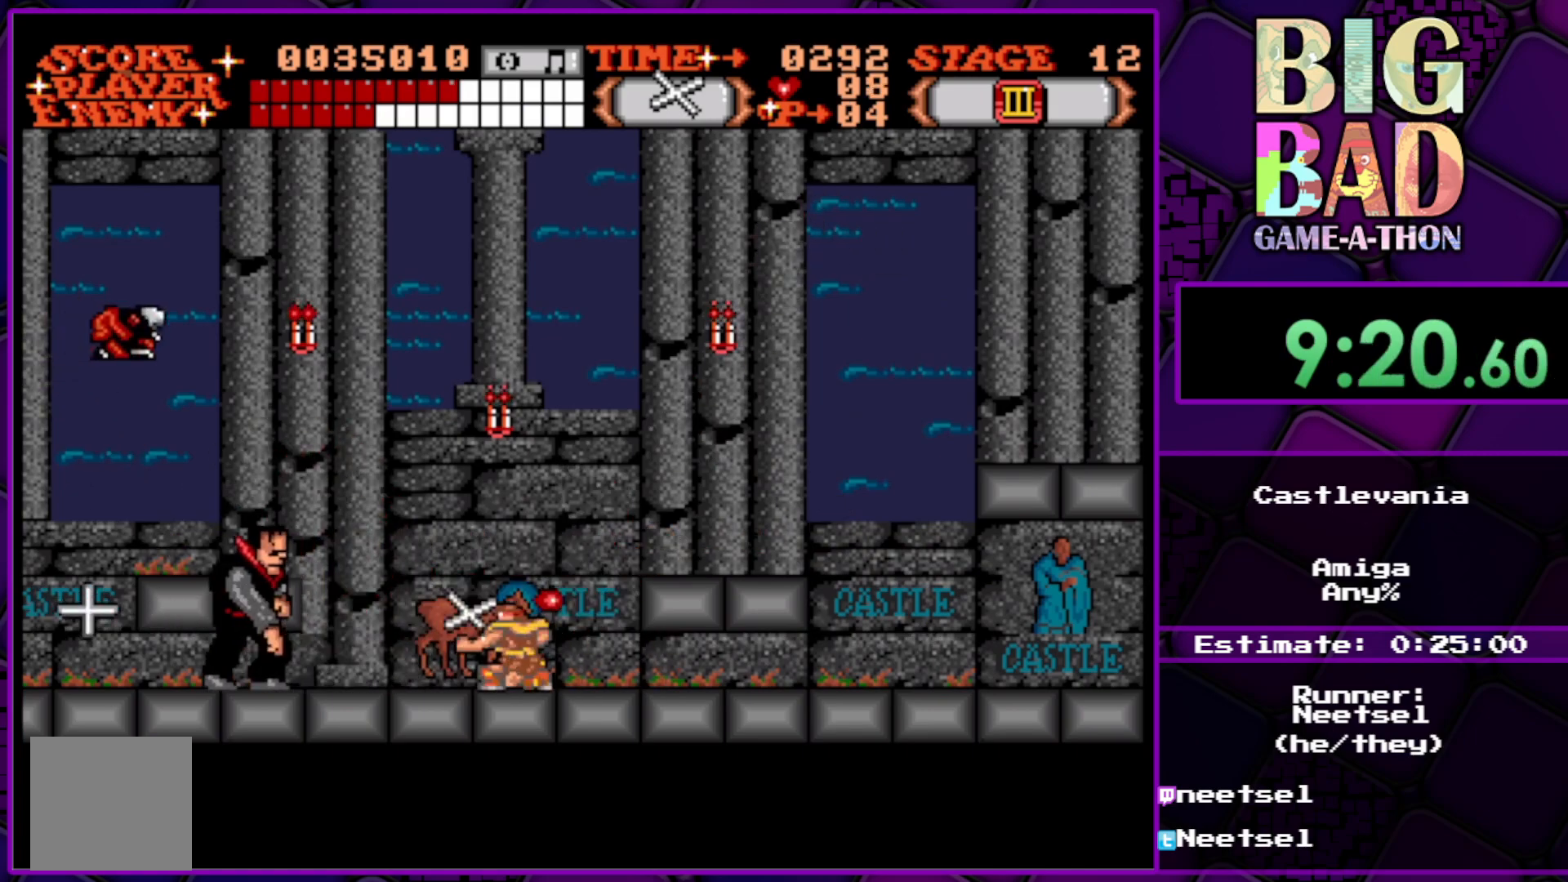
{"buttons": ["A", "DPAD_DOWN"], "right_stick": "center", "events": [[67, "A", "up"], [133, "A", "down"]]}
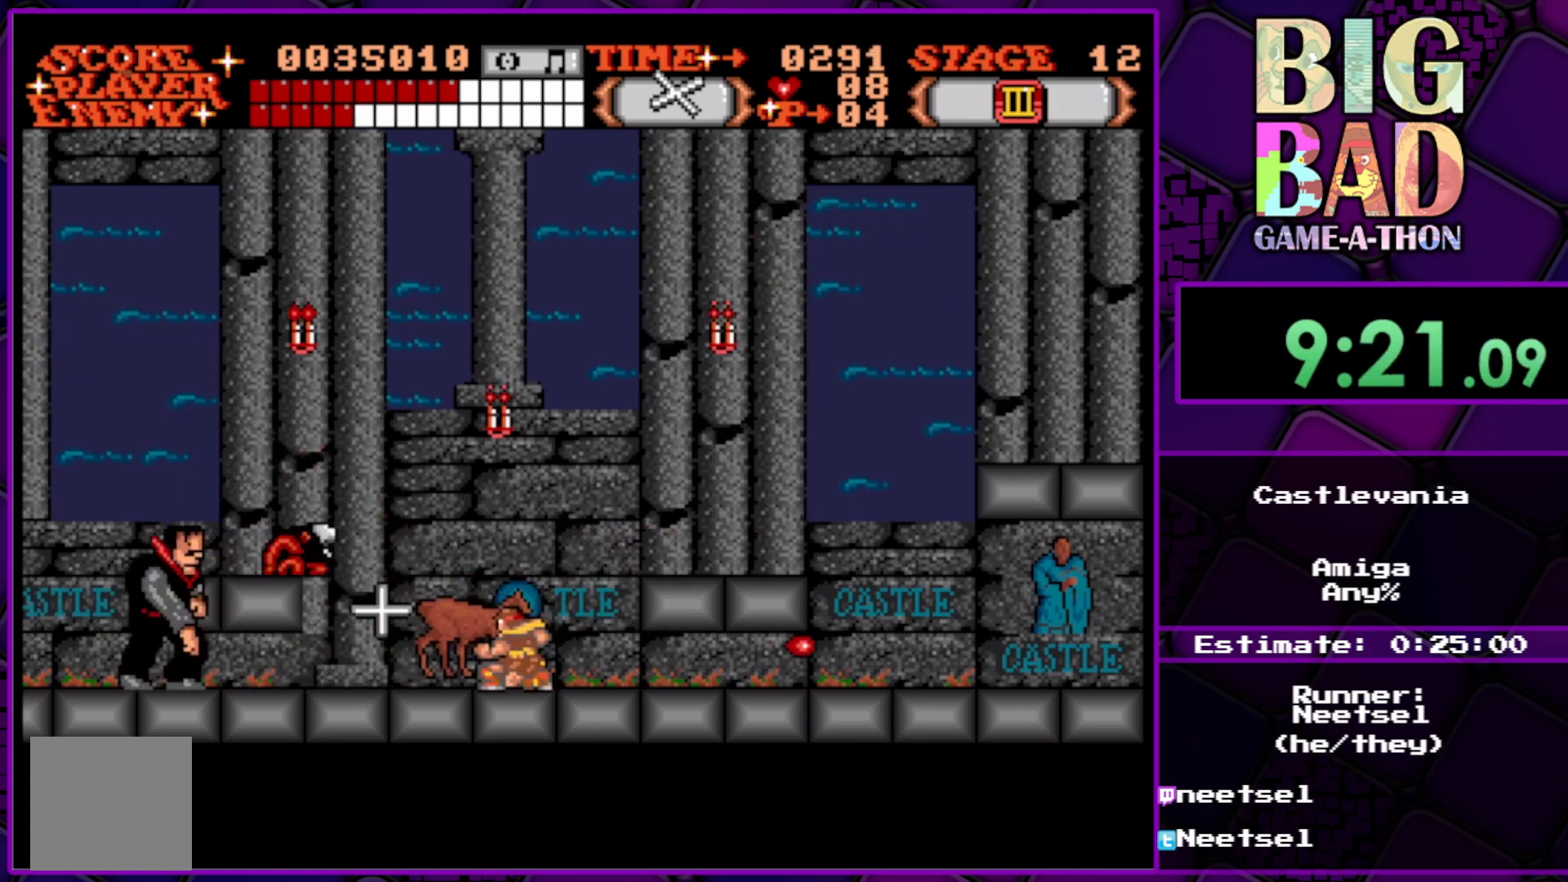
{"buttons": ["DPAD_DOWN"], "right_stick": "center", "events": [[467, "A", "up"]]}
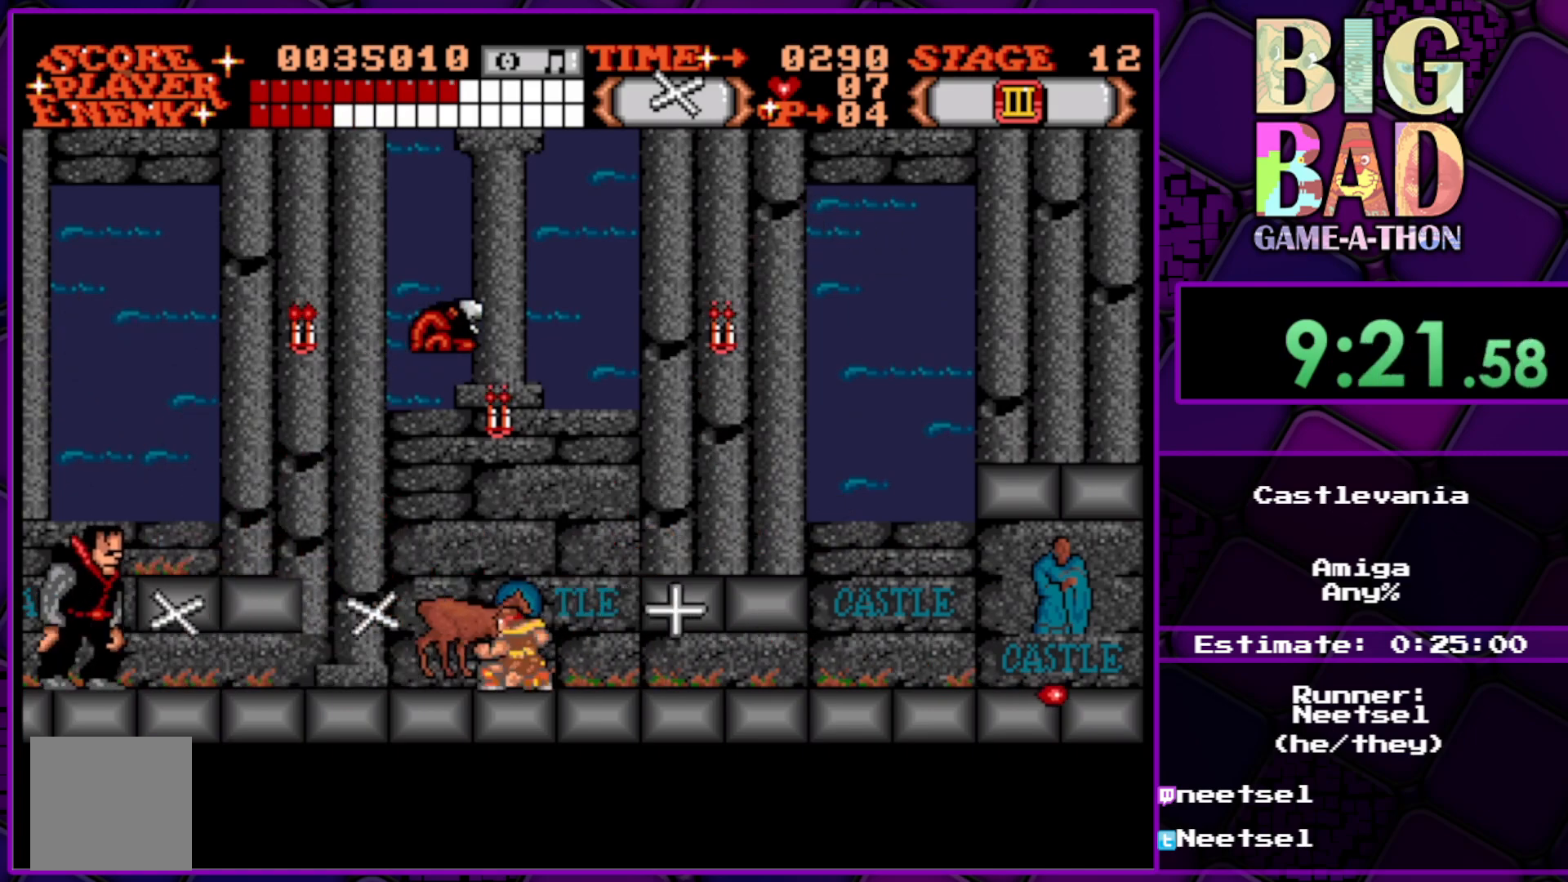
{"buttons": ["A", "DPAD_DOWN"], "right_stick": "center", "events": [[67, "A", "down"]]}
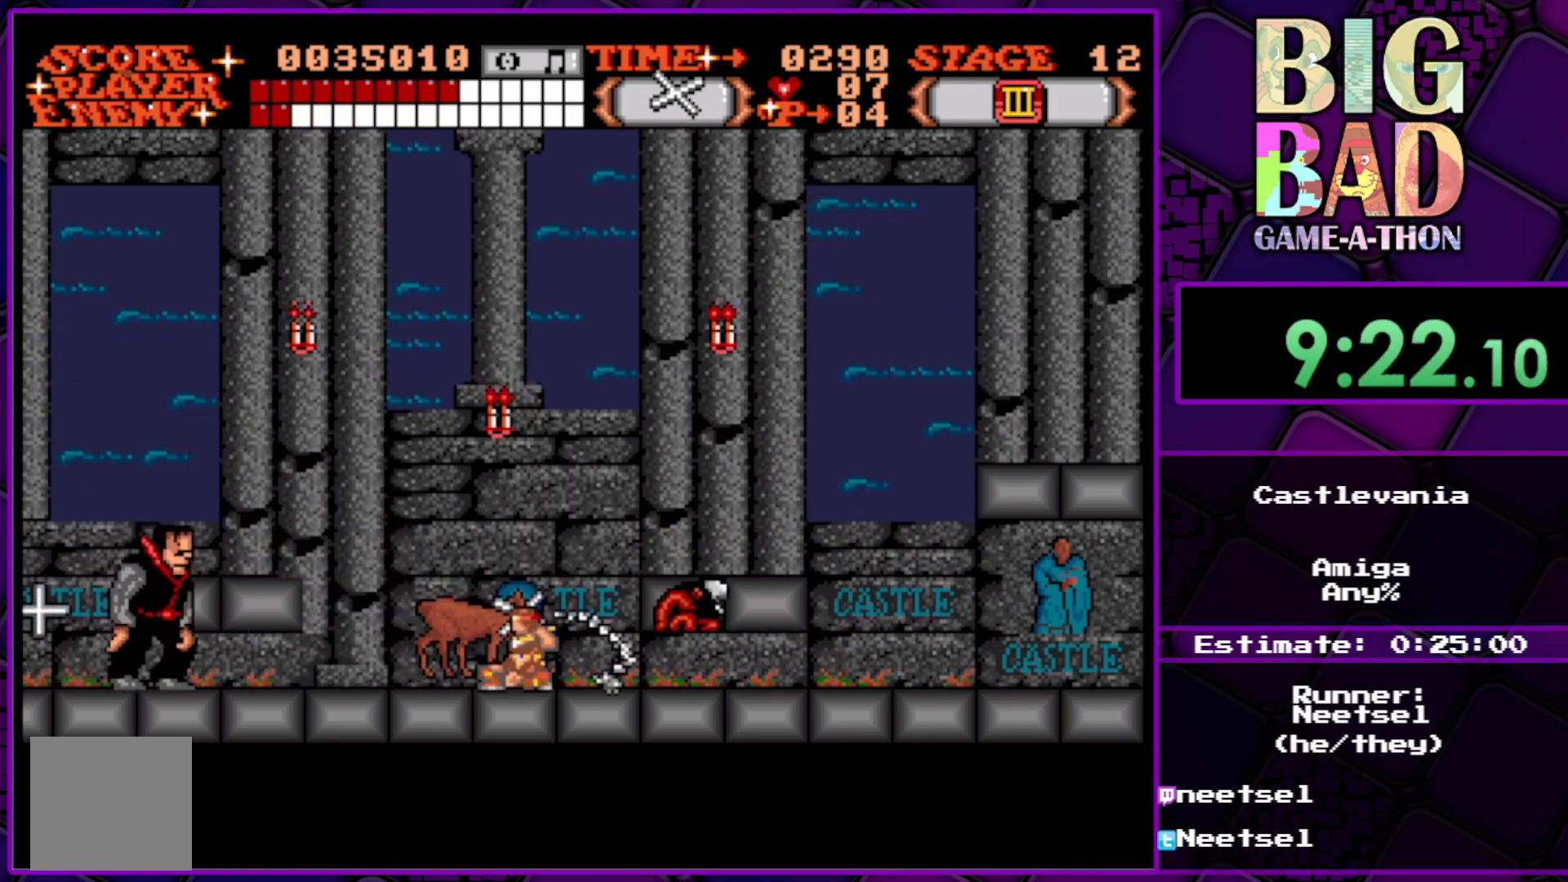
{"buttons": ["A", "DPAD_DOWN"], "right_stick": "center", "events": [[200, "A", "up"], [383, "A", "down"]]}
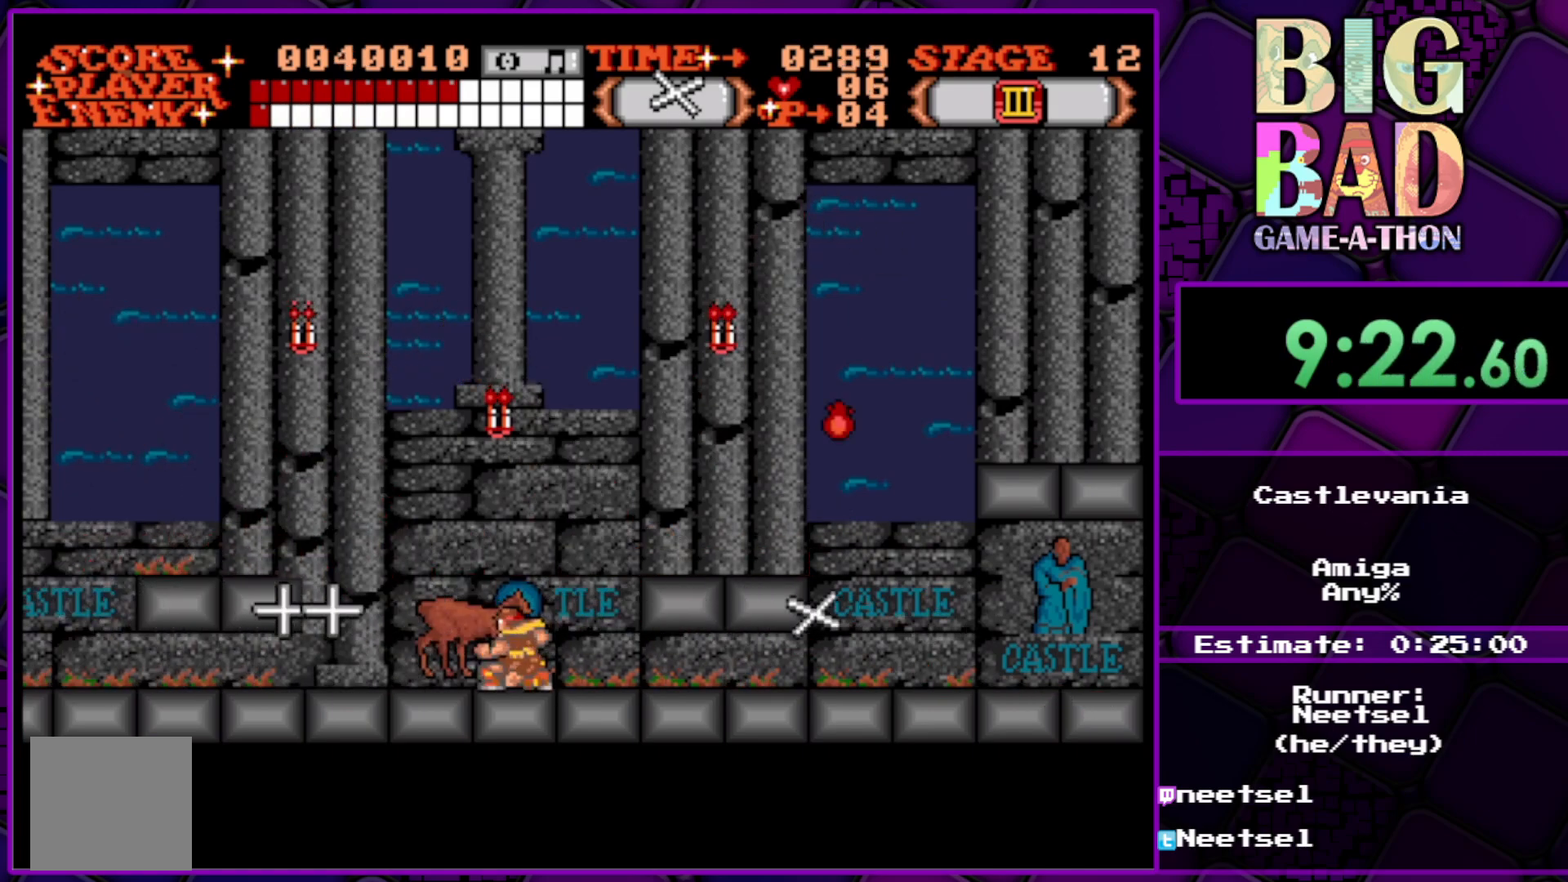
{"buttons": ["DPAD_DOWN"], "right_stick": "center", "events": [[117, "A", "up"], [267, "A", "down"], [317, "A", "up"]]}
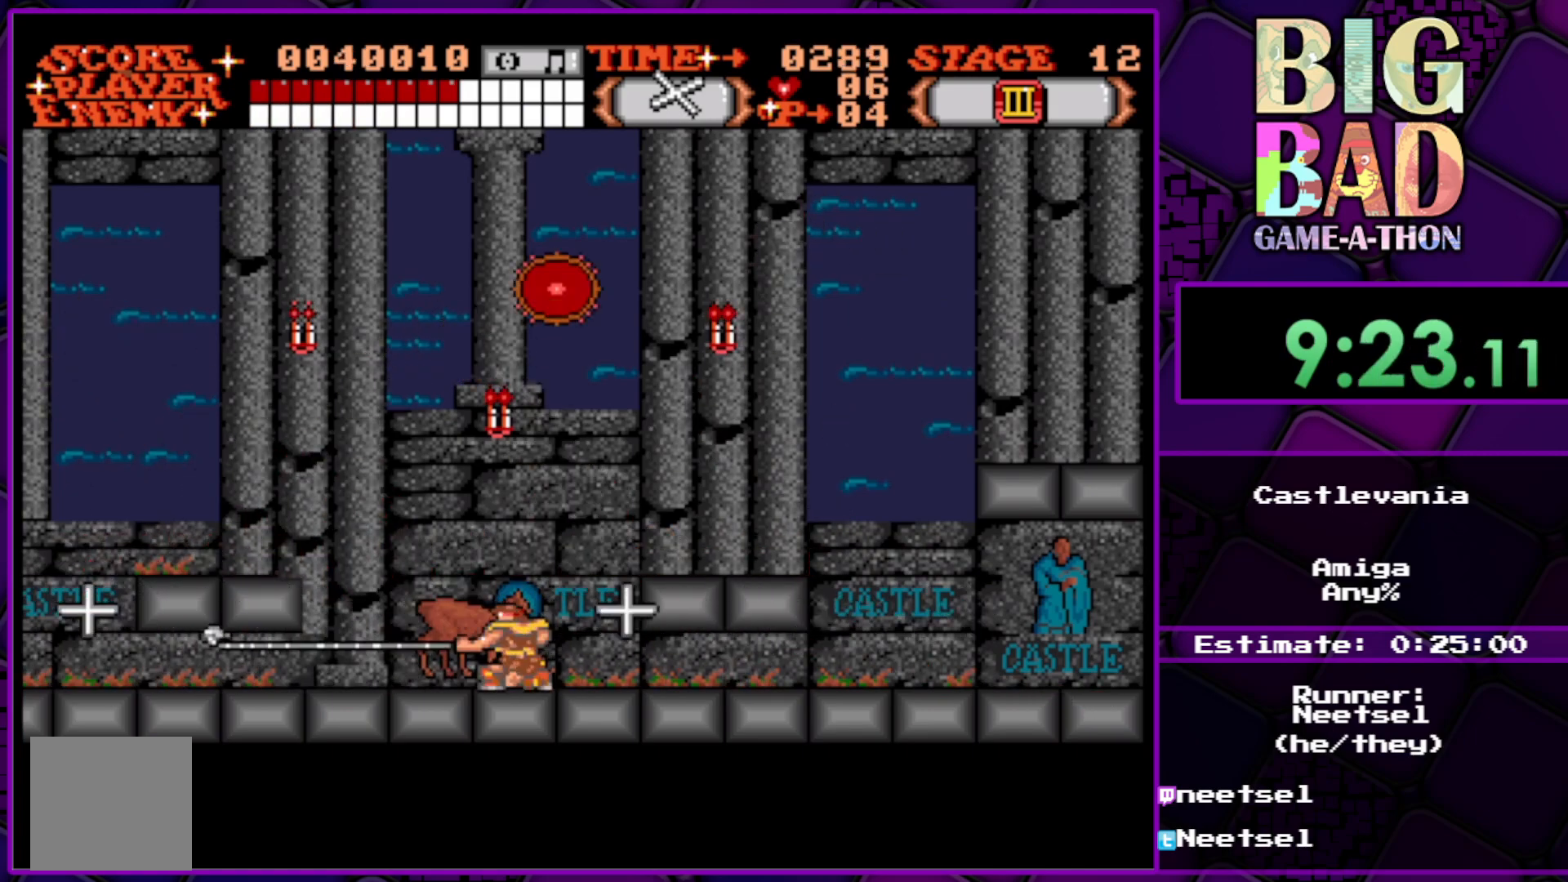
{"buttons": ["DPAD_RIGHT"], "right_stick": "center", "events": [[50, "DPAD_DOWN", "up"], [417, "DPAD_RIGHT", "down"]]}
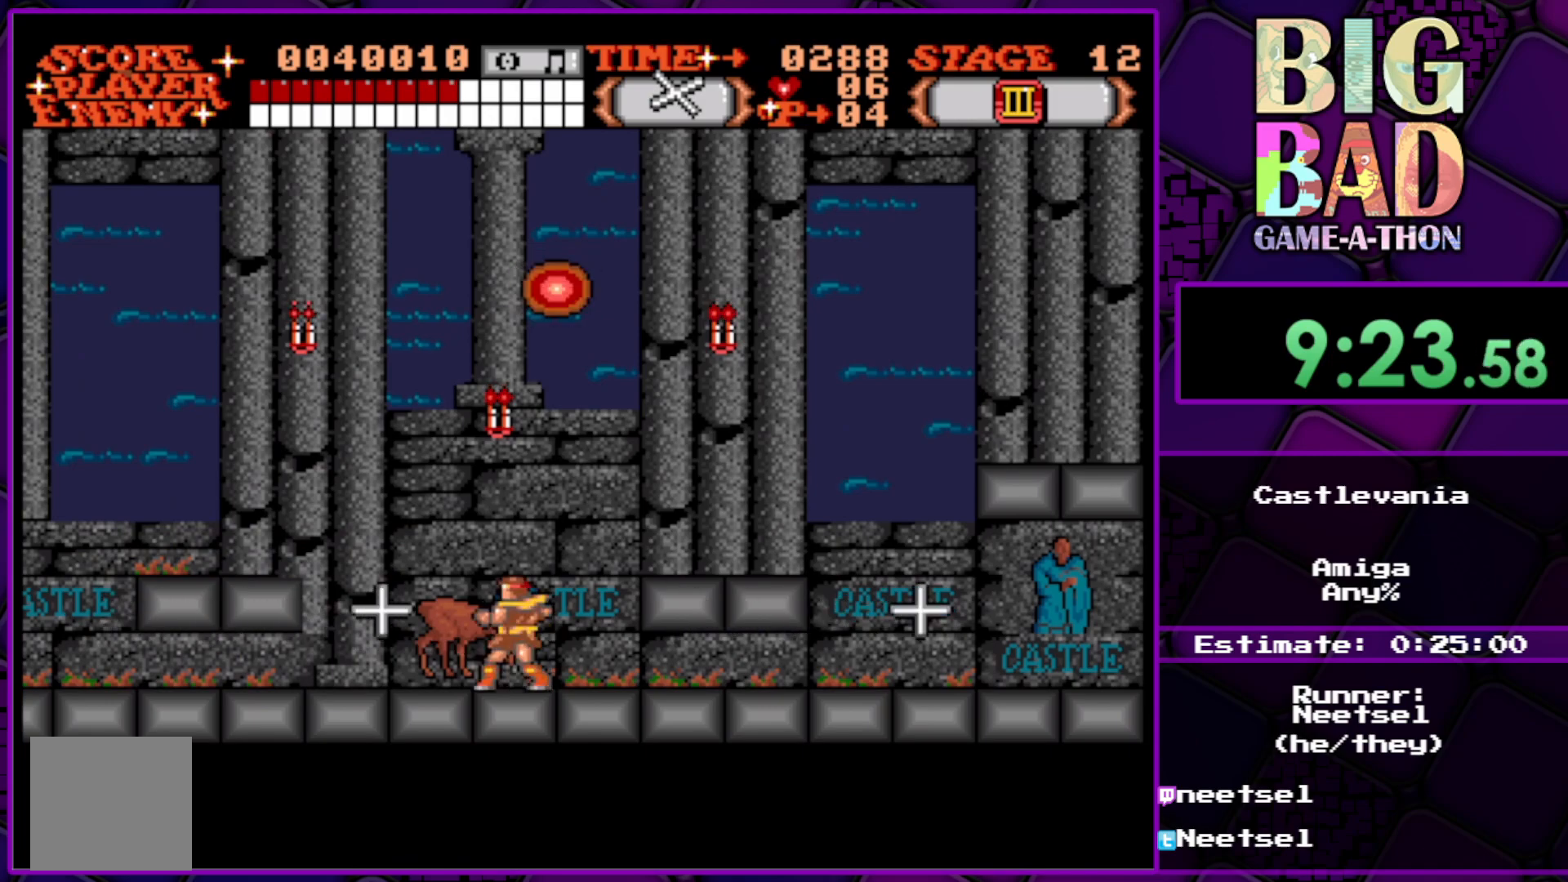
{"buttons": [], "right_stick": "center", "events": [[33, "DPAD_RIGHT", "up"]]}
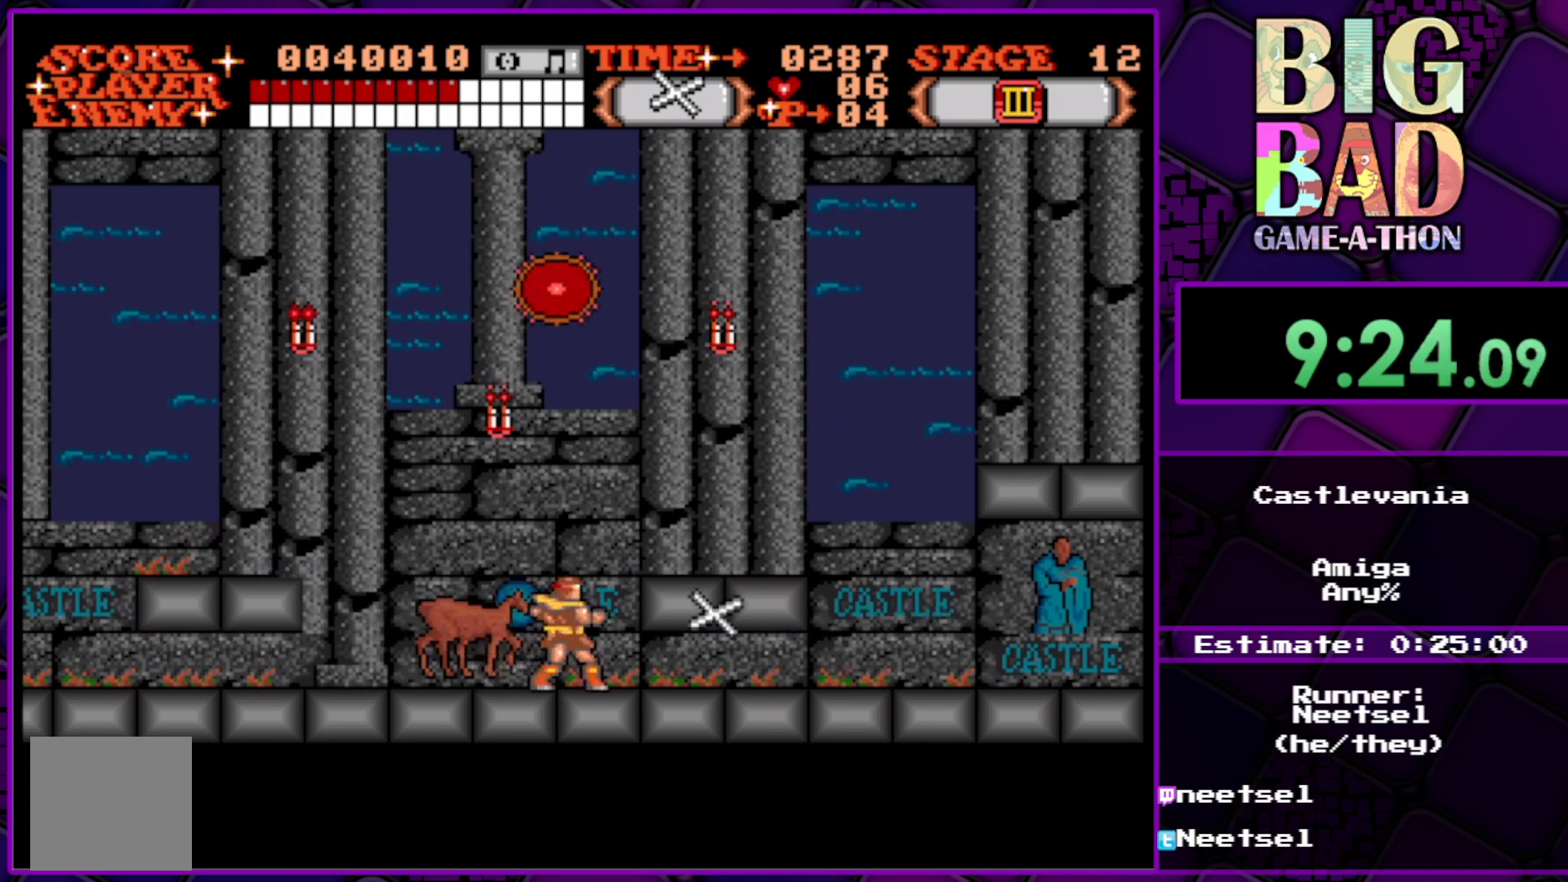
{"buttons": [], "right_stick": "center", "events": []}
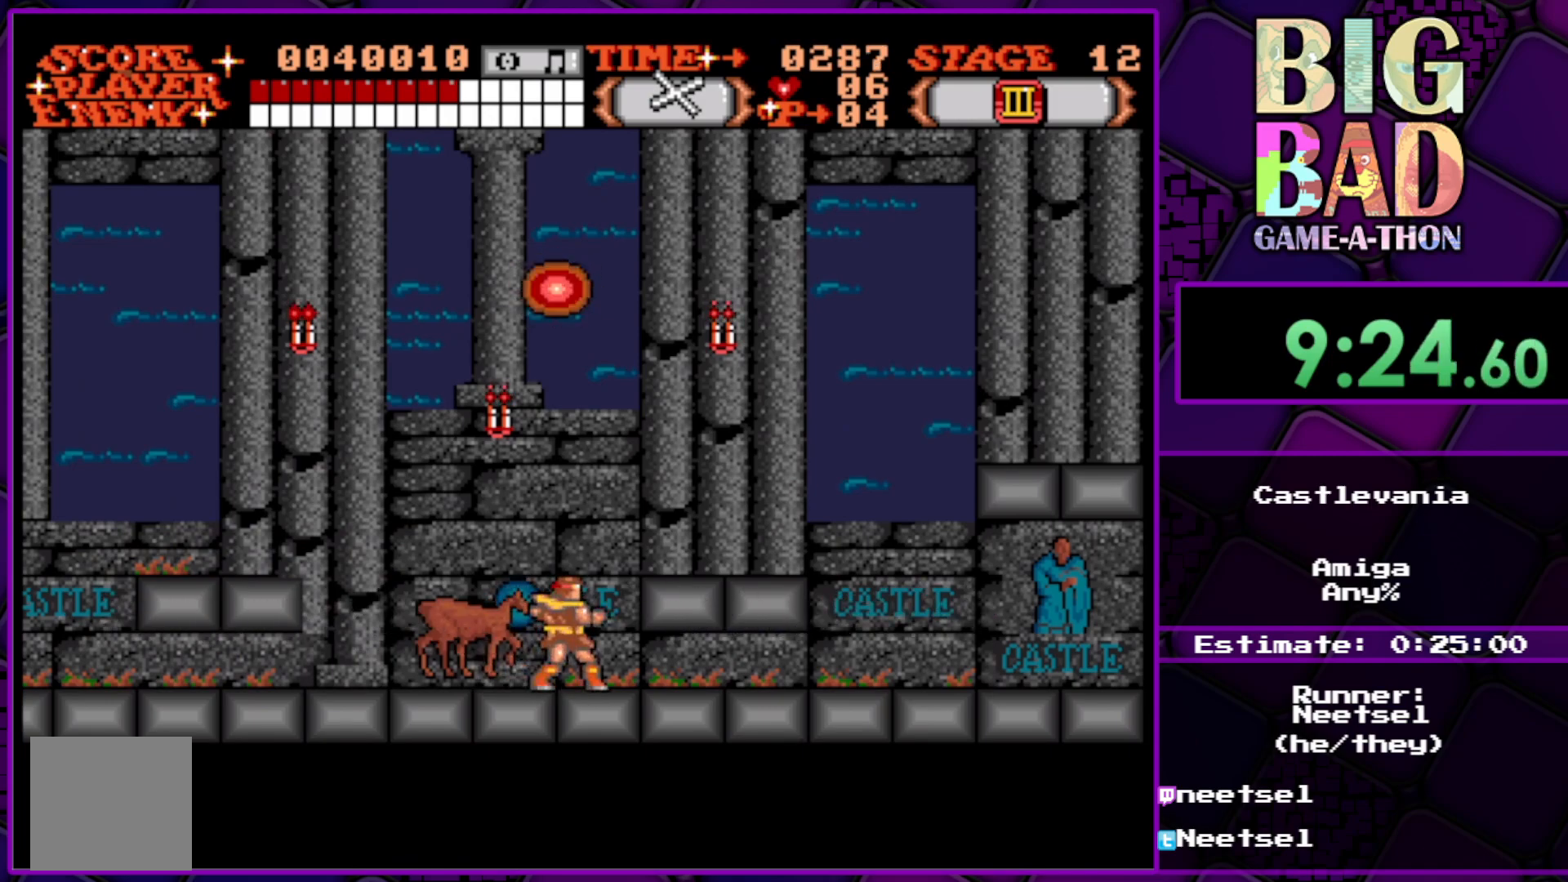
{"buttons": ["DPAD_UP"], "right_stick": "center", "events": [[83, "DPAD_UP", "down"]]}
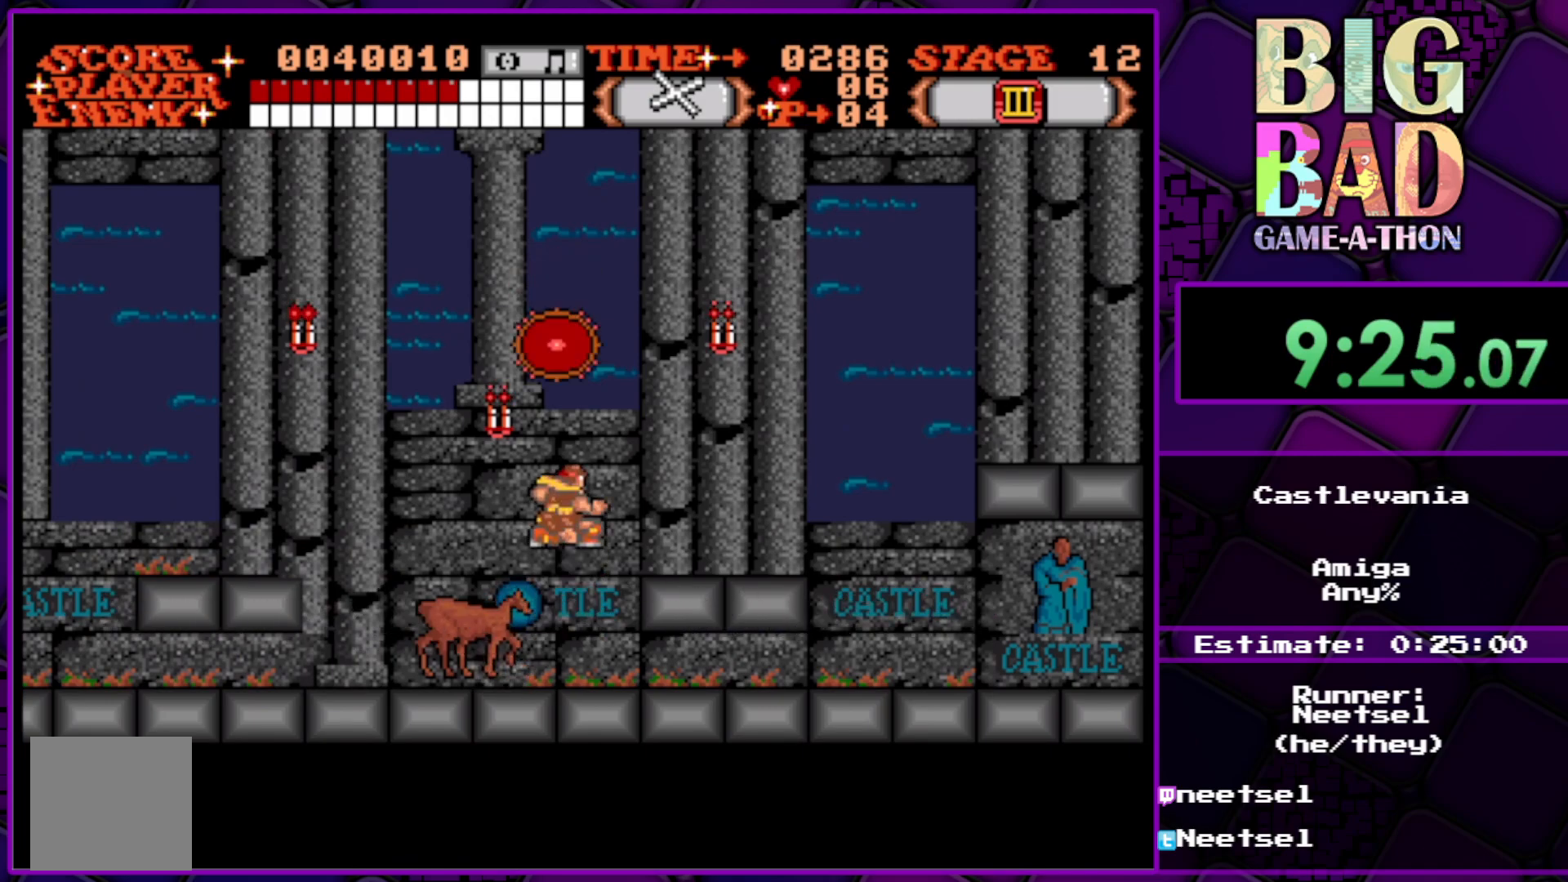
{"buttons": [], "right_stick": "center", "events": [[100, "DPAD_UP", "up"], [233, "DPAD_UP", "down"], [417, "DPAD_UP", "up"]]}
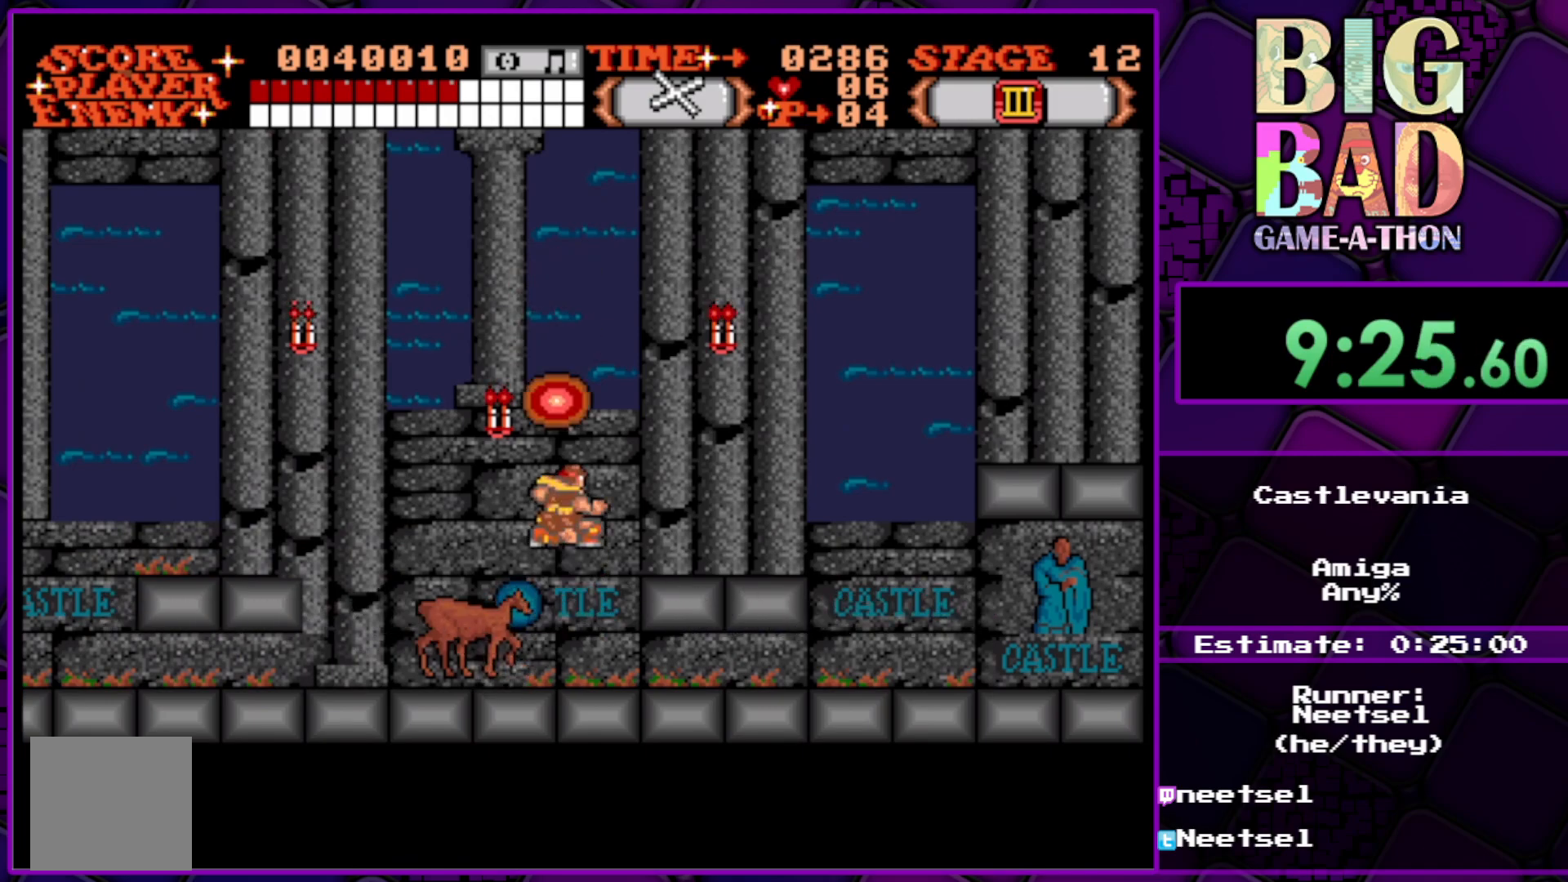
{"buttons": ["A"], "right_stick": "center", "events": [[167, "A", "down"], [283, "A", "up"], [417, "A", "down"]]}
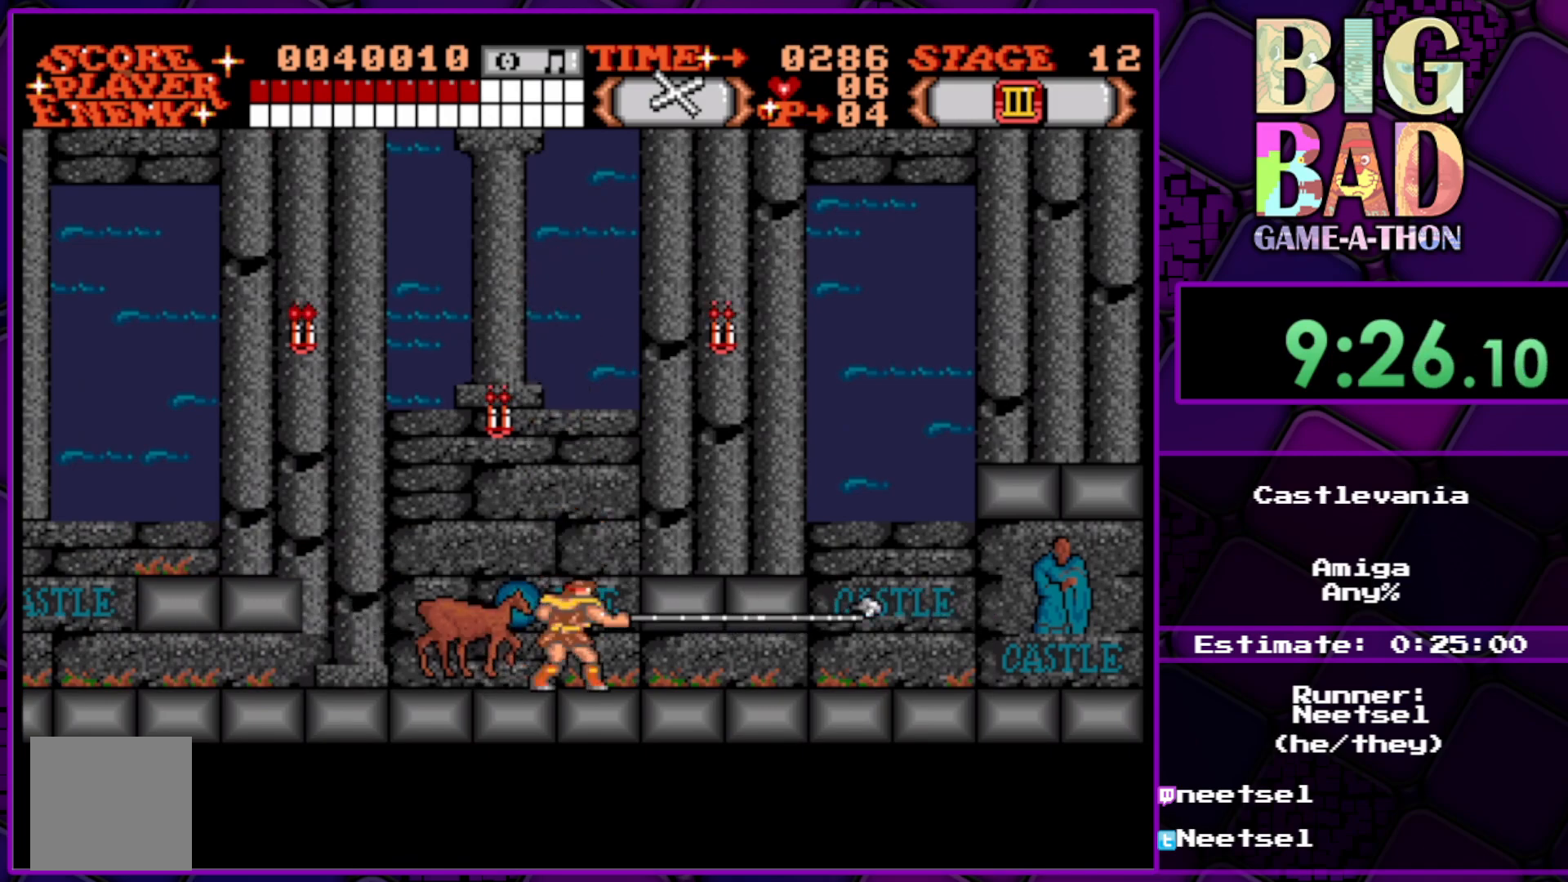
{"buttons": [], "right_stick": "center", "events": [[17, "A", "up"], [117, "A", "down"], [217, "A", "up"], [317, "A", "down"], [417, "A", "up"]]}
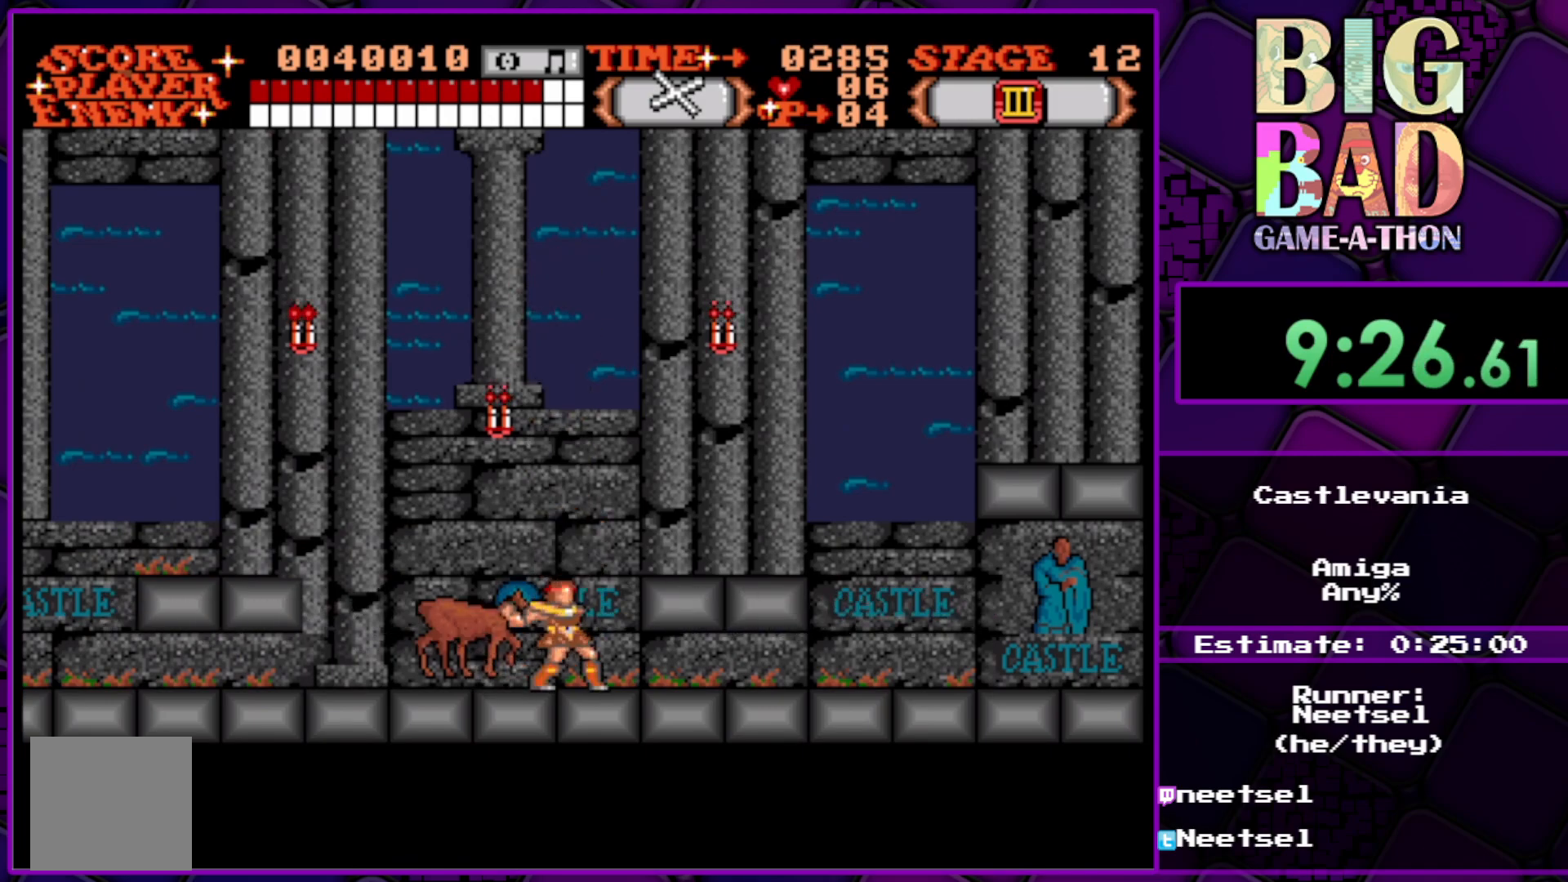
{"buttons": [], "right_stick": "center", "events": [[17, "A", "down"], [133, "A", "up"], [217, "A", "down"], [317, "A", "up"], [417, "A", "down"], [500, "A", "up"]]}
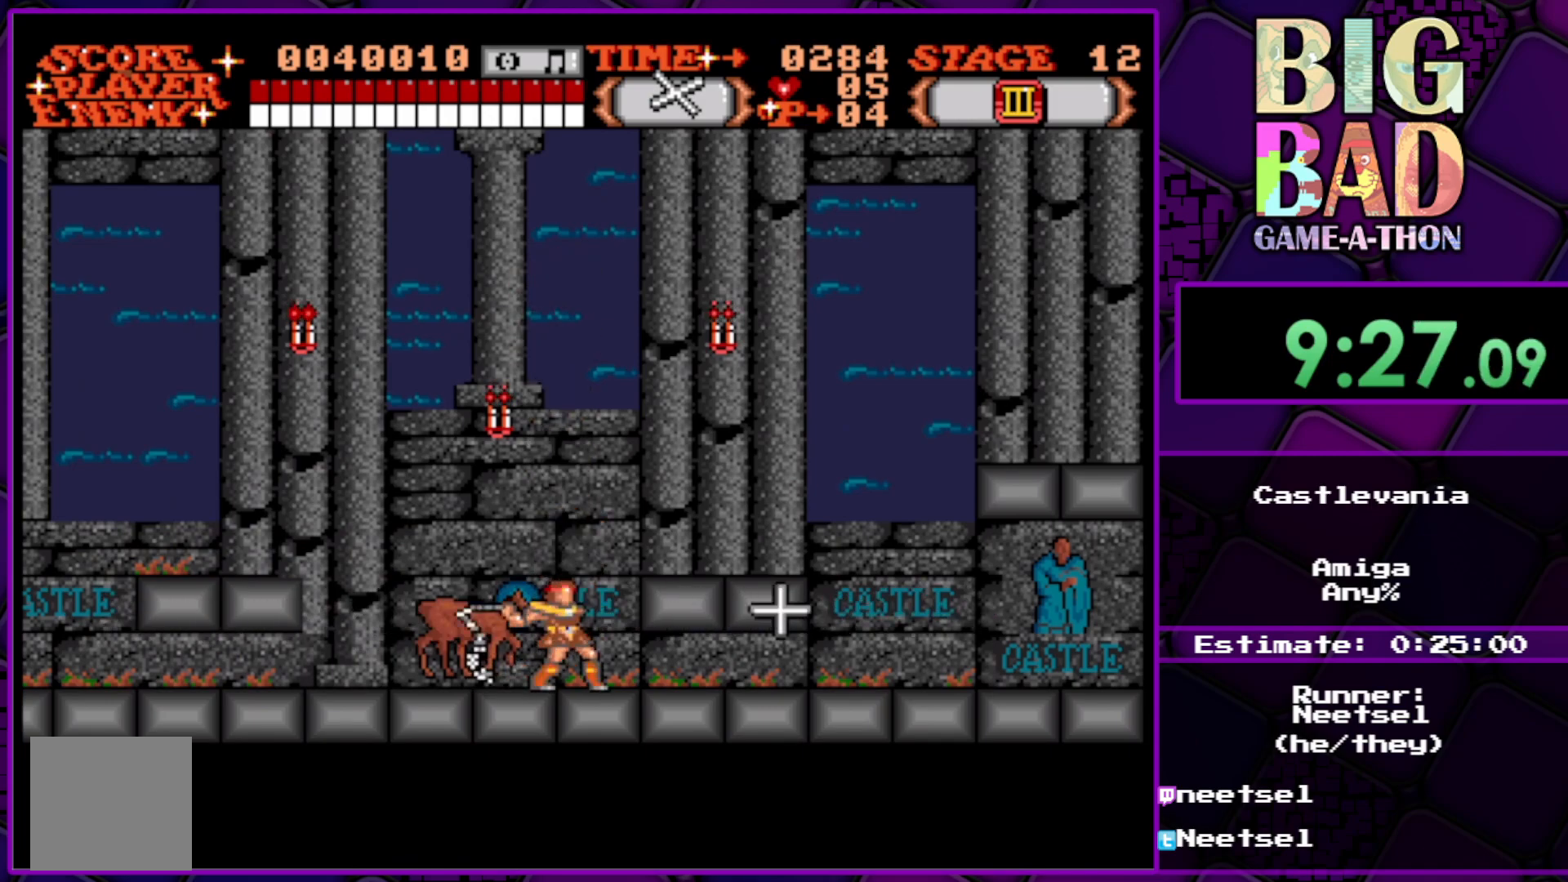
{"buttons": ["A"], "right_stick": "center", "events": [[100, "A", "down"], [200, "A", "up"], [300, "A", "down"], [400, "A", "up"], [483, "A", "down"]]}
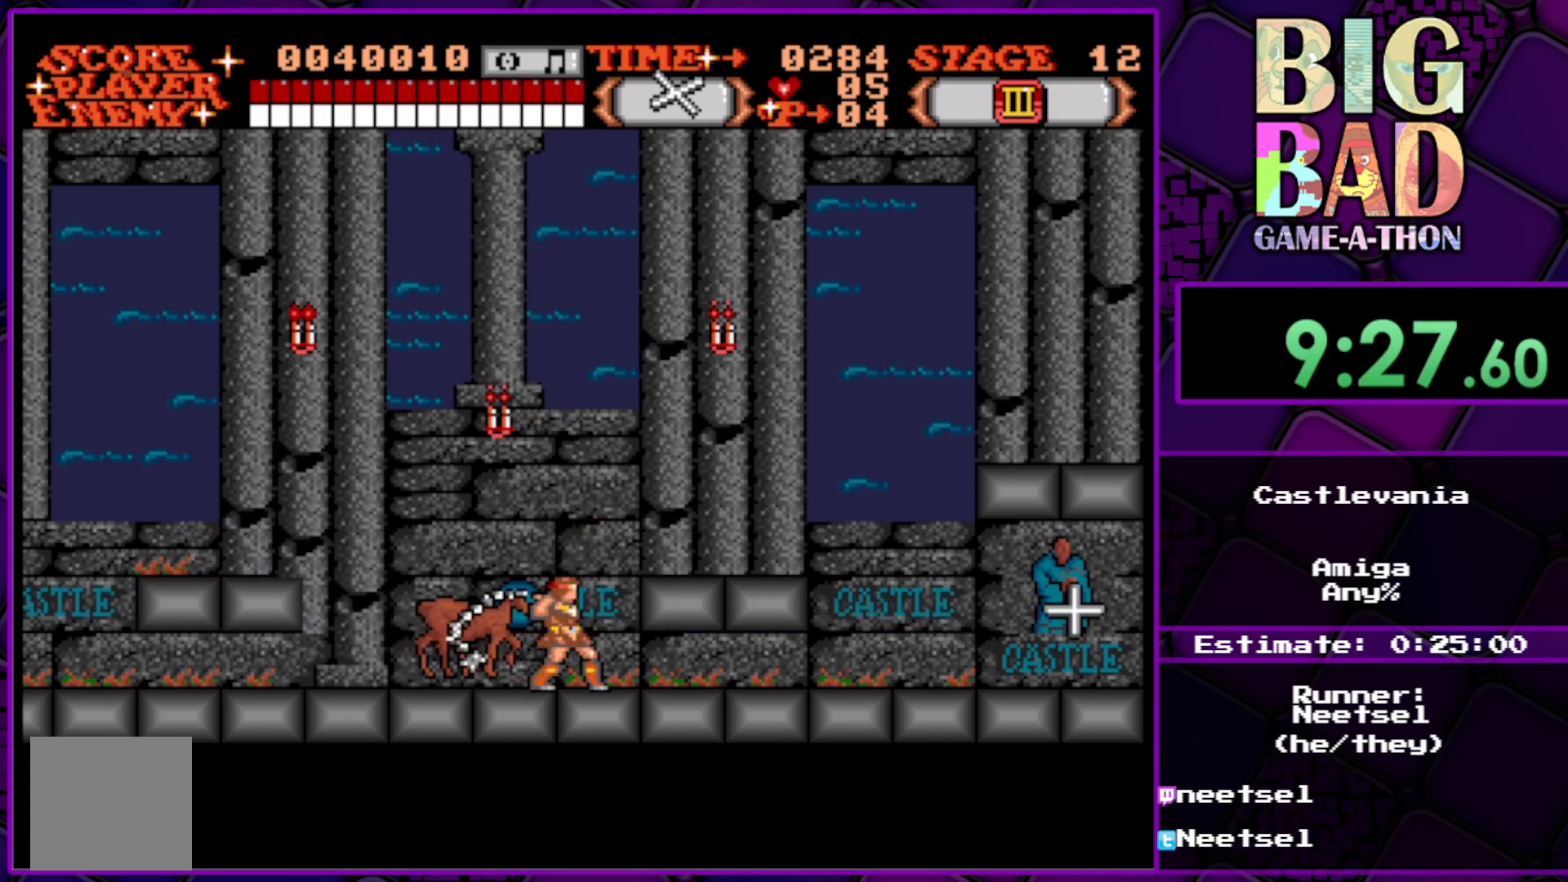
{"buttons": ["A"], "right_stick": "center", "events": [[117, "A", "up"], [217, "A", "down"], [333, "A", "up"], [433, "A", "down"]]}
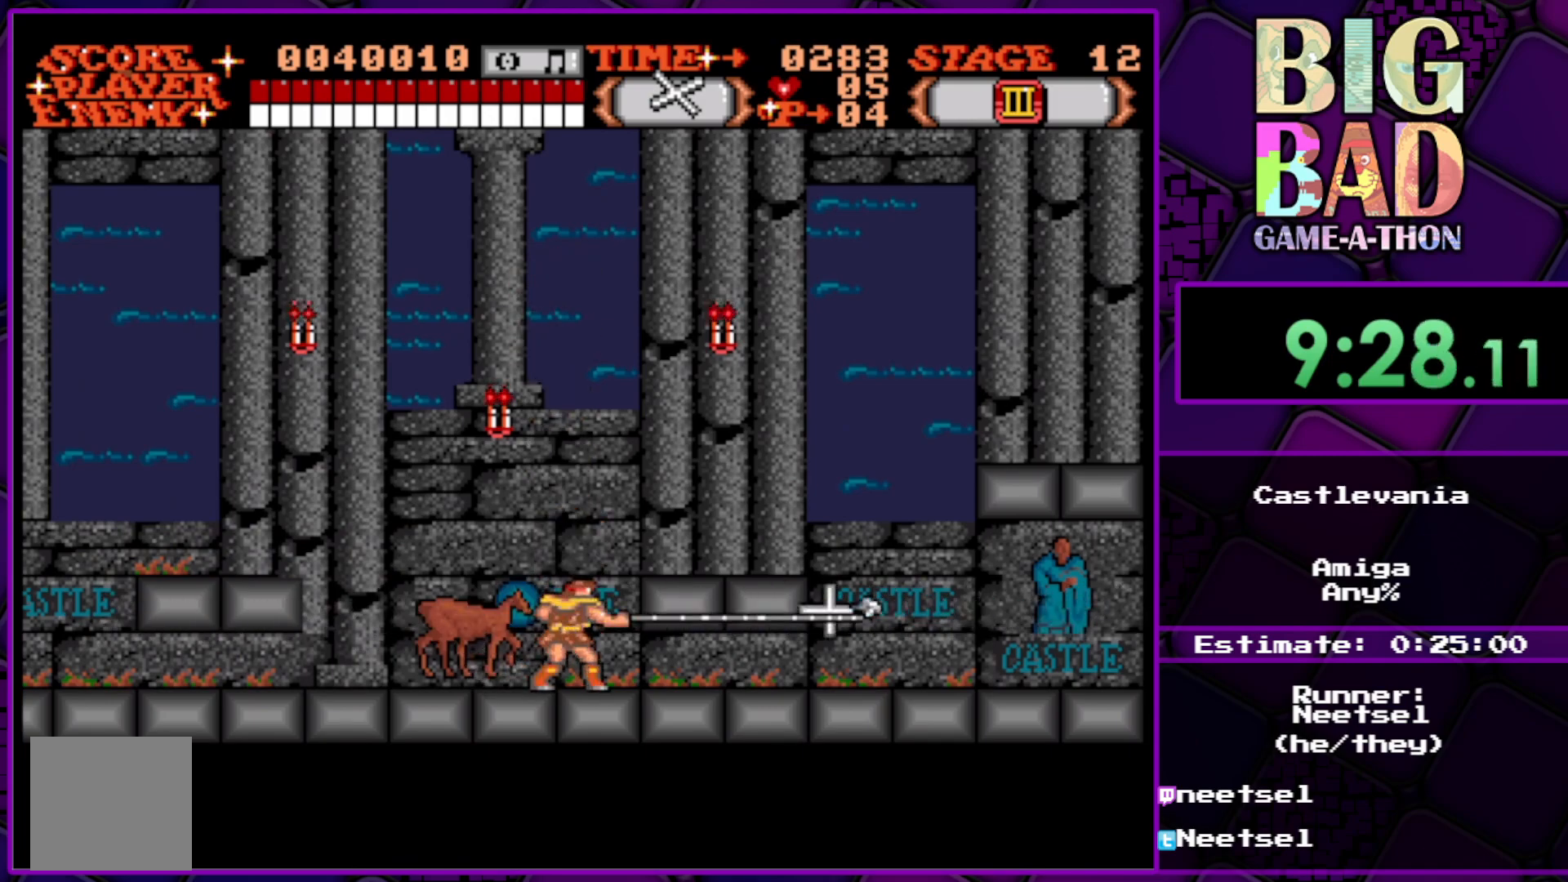
{"buttons": [], "right_stick": "center", "events": [[83, "A", "up"]]}